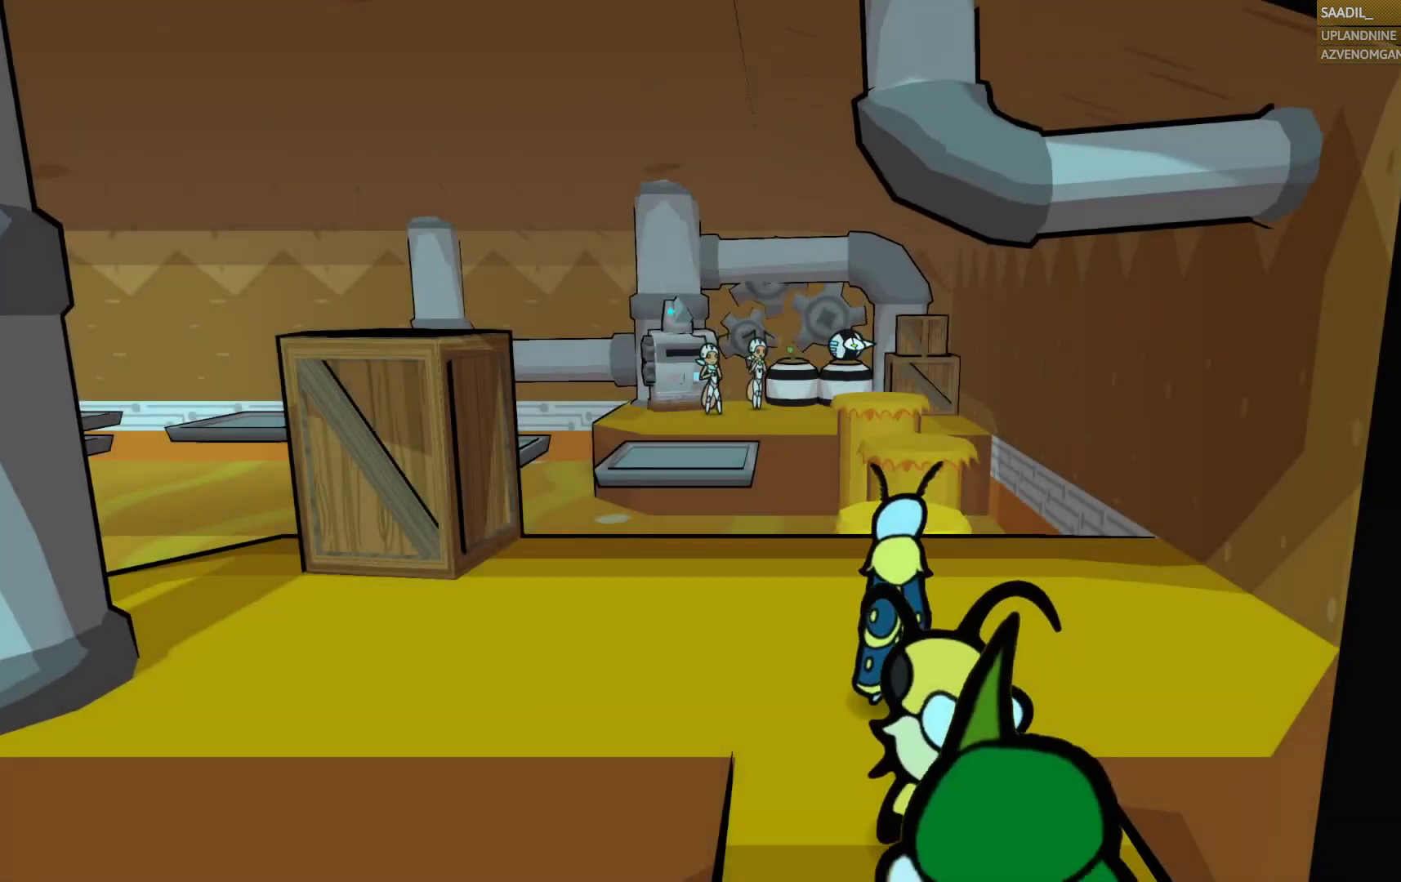
Gameplay with a controller (PlayStation layout); each line is a JSON object with the inputs held at the frame after it. "events" lists button and stick changes between this image and that frame as [ms after this image, input, new state], when the widget could be followed in between.
{"buttons": [], "left_stick": "center", "right_stick": "center", "events": []}
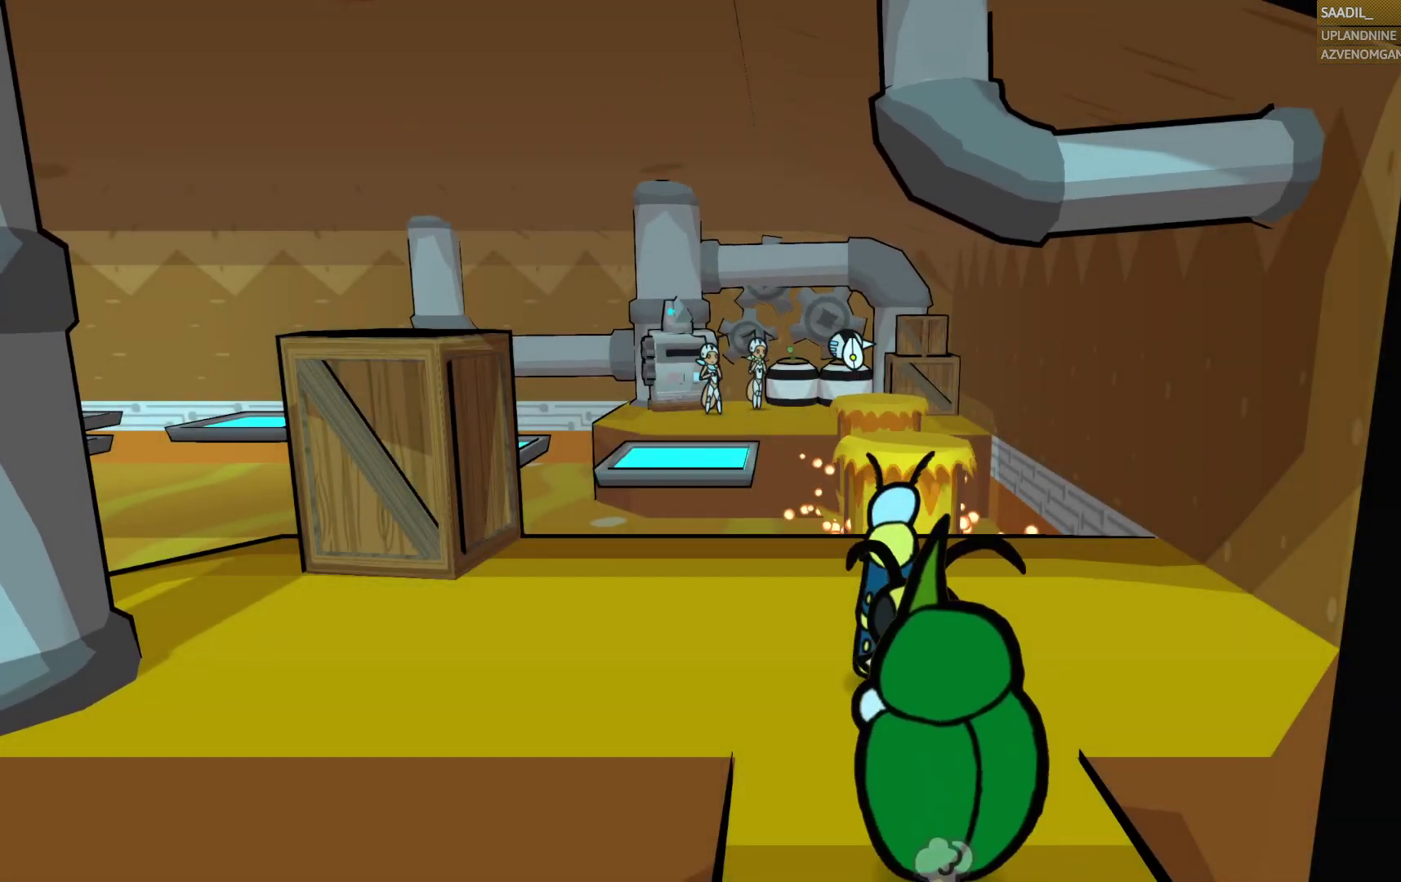
{"buttons": [], "left_stick": "left", "right_stick": "center", "events": [[83, "SQUARE", "down"], [233, "left_stick", "left"], [283, "SQUARE", "up"]]}
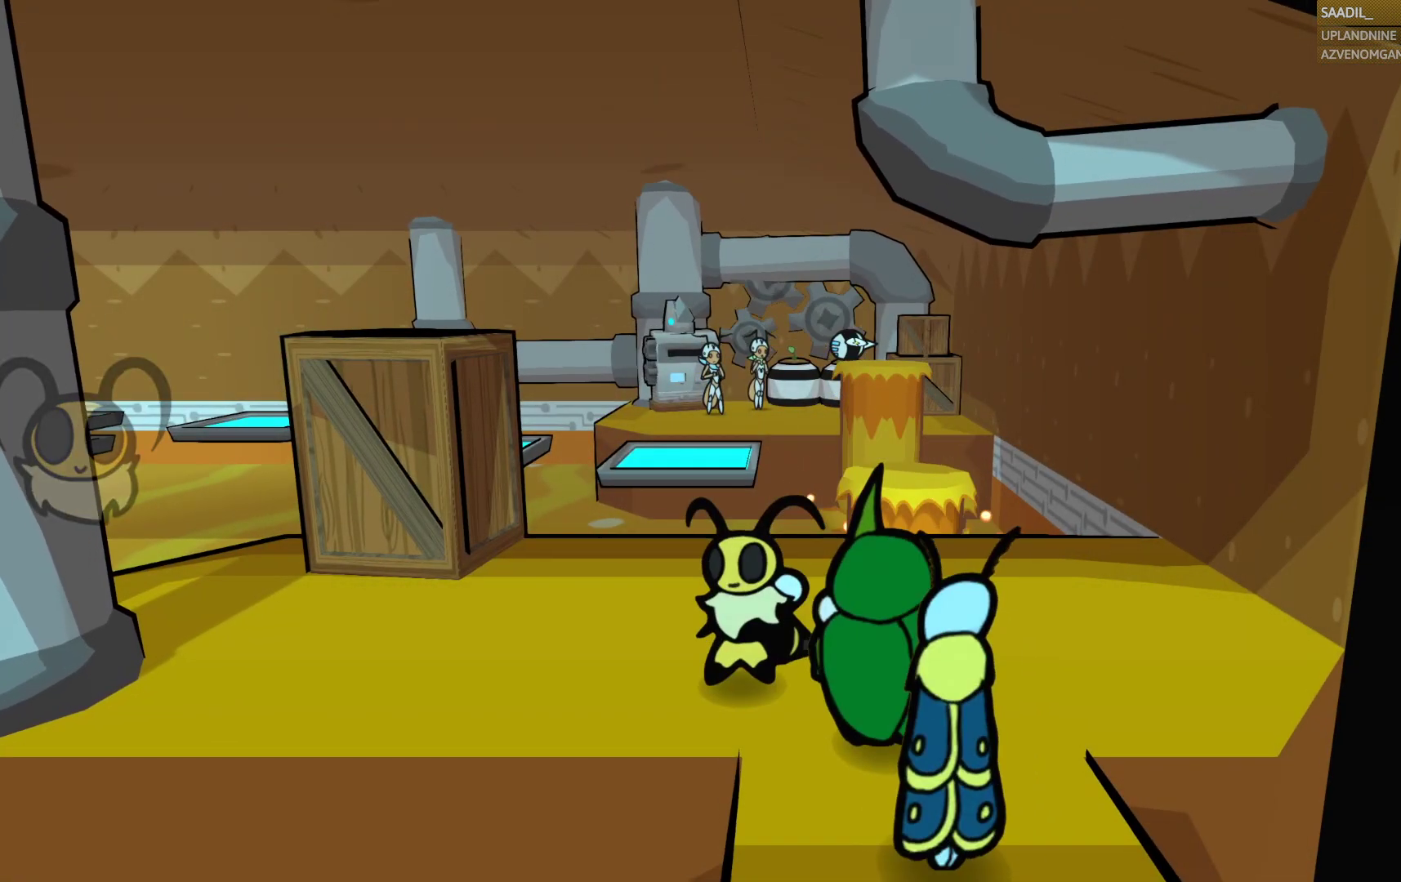
{"buttons": [], "left_stick": "left", "right_stick": "center", "events": []}
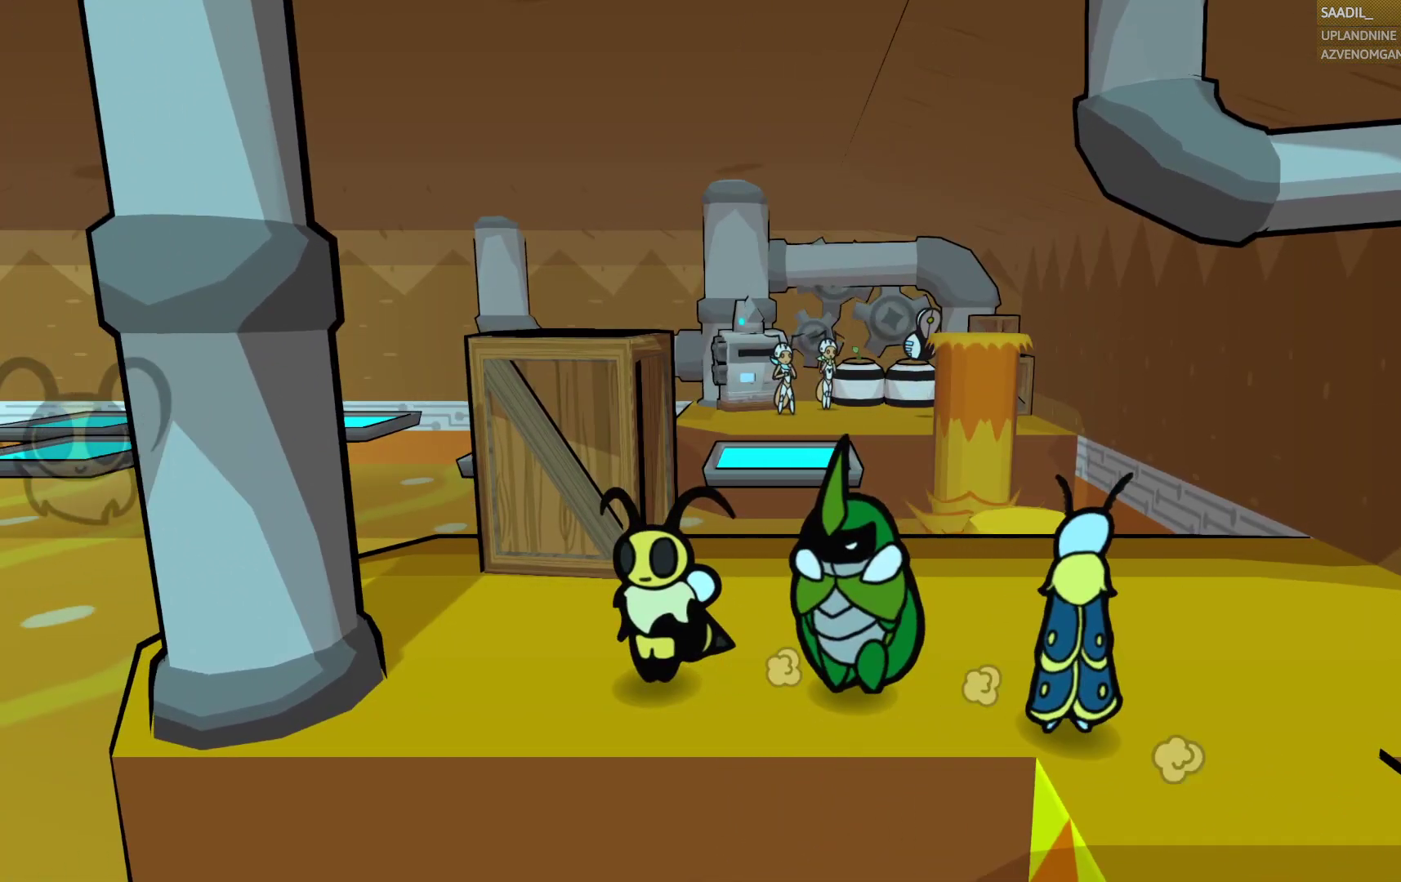
{"buttons": [], "left_stick": "center", "right_stick": "center", "events": [[267, "left_stick", "center"]]}
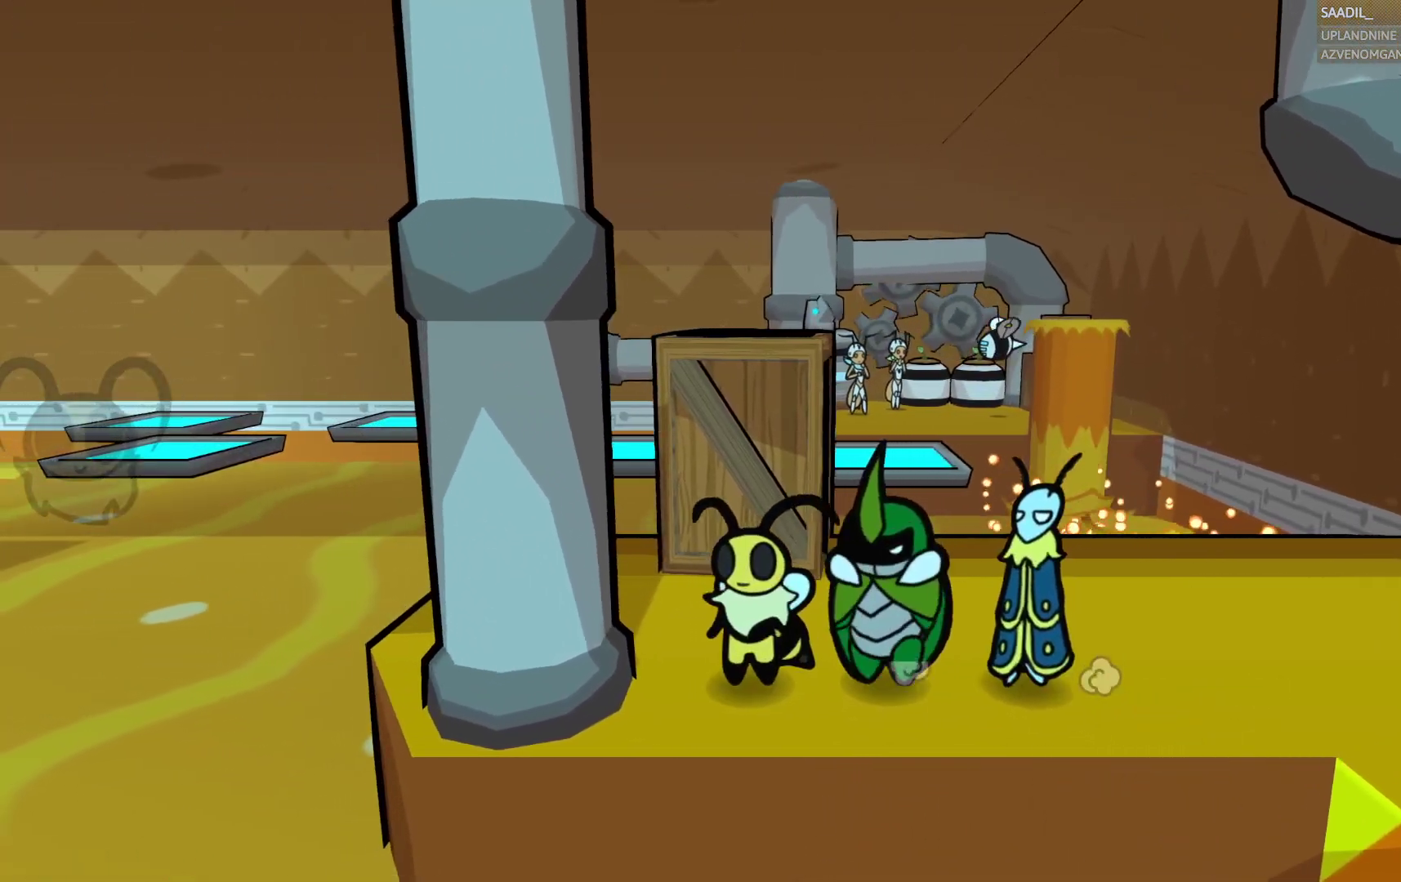
{"buttons": [], "left_stick": "up-right", "right_stick": "center", "events": [[33, "left_stick", "right"], [483, "left_stick", "up-right"]]}
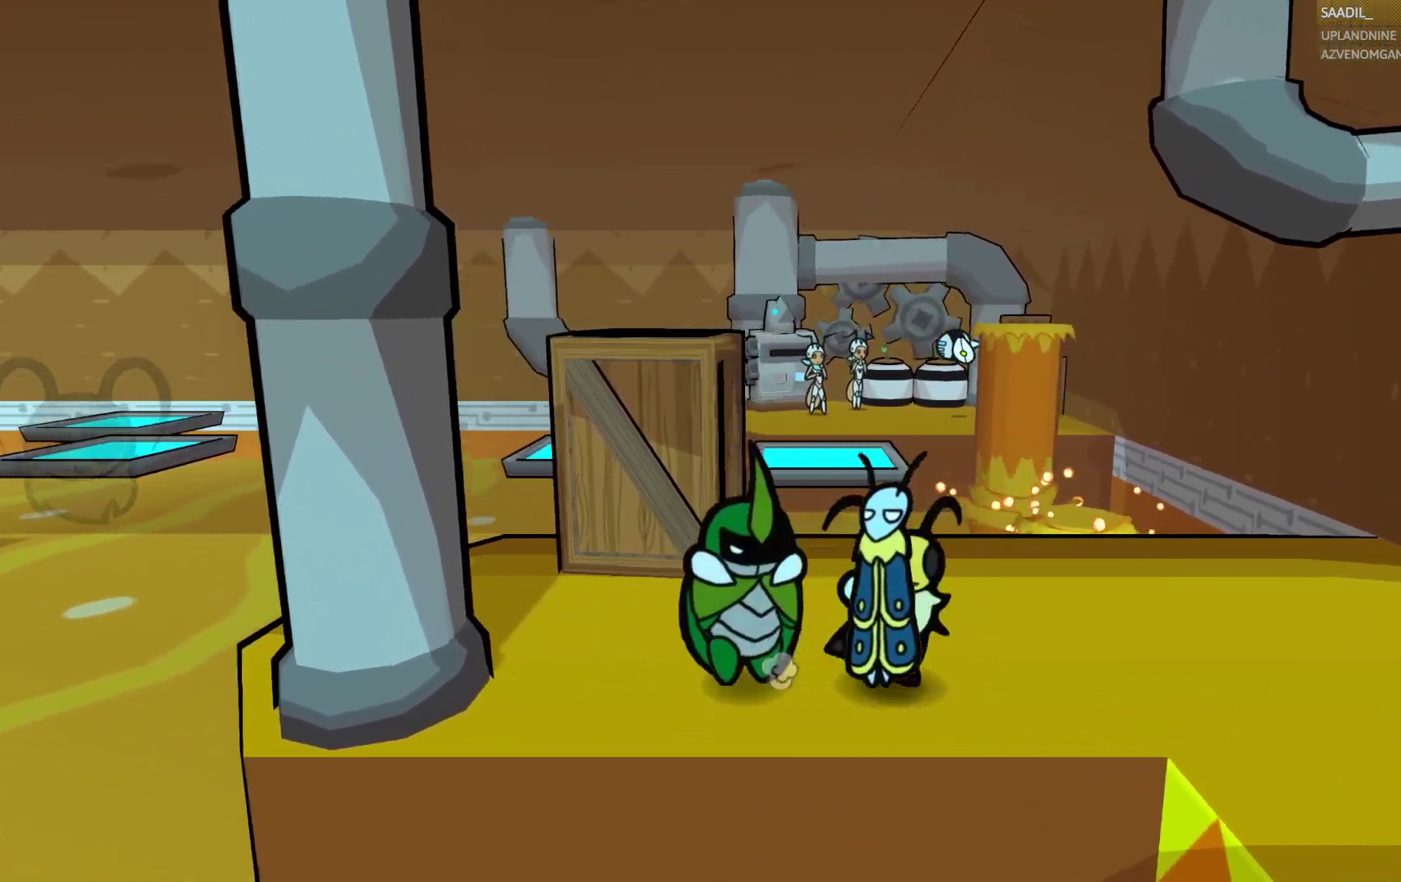
{"buttons": [], "left_stick": "up-left", "right_stick": "center", "events": [[450, "left_stick", "up-left"]]}
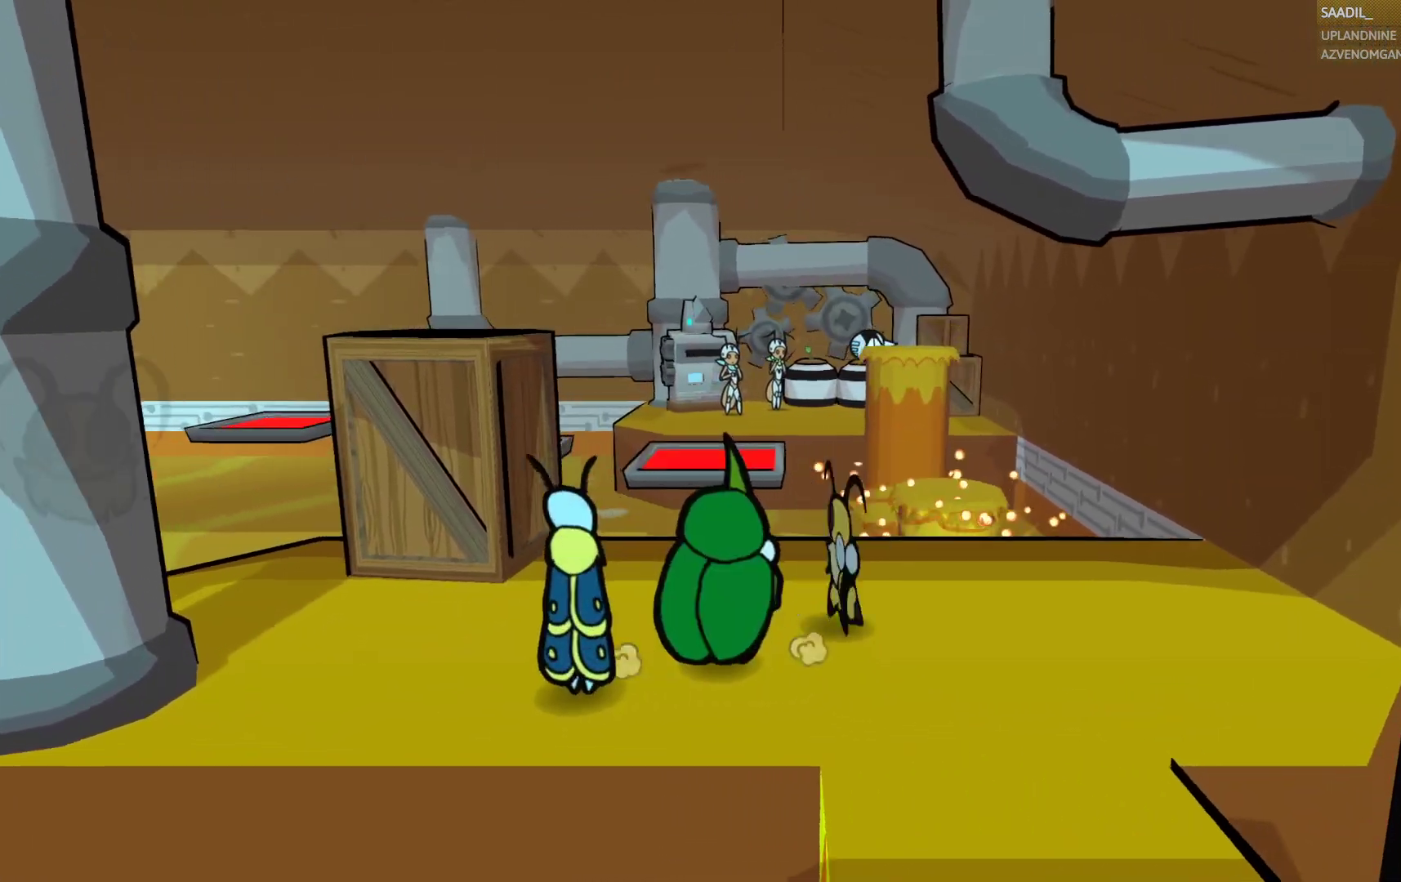
{"buttons": [], "left_stick": "left", "right_stick": "center", "events": [[267, "left_stick", "up"], [417, "left_stick", "center"], [467, "left_stick", "left"]]}
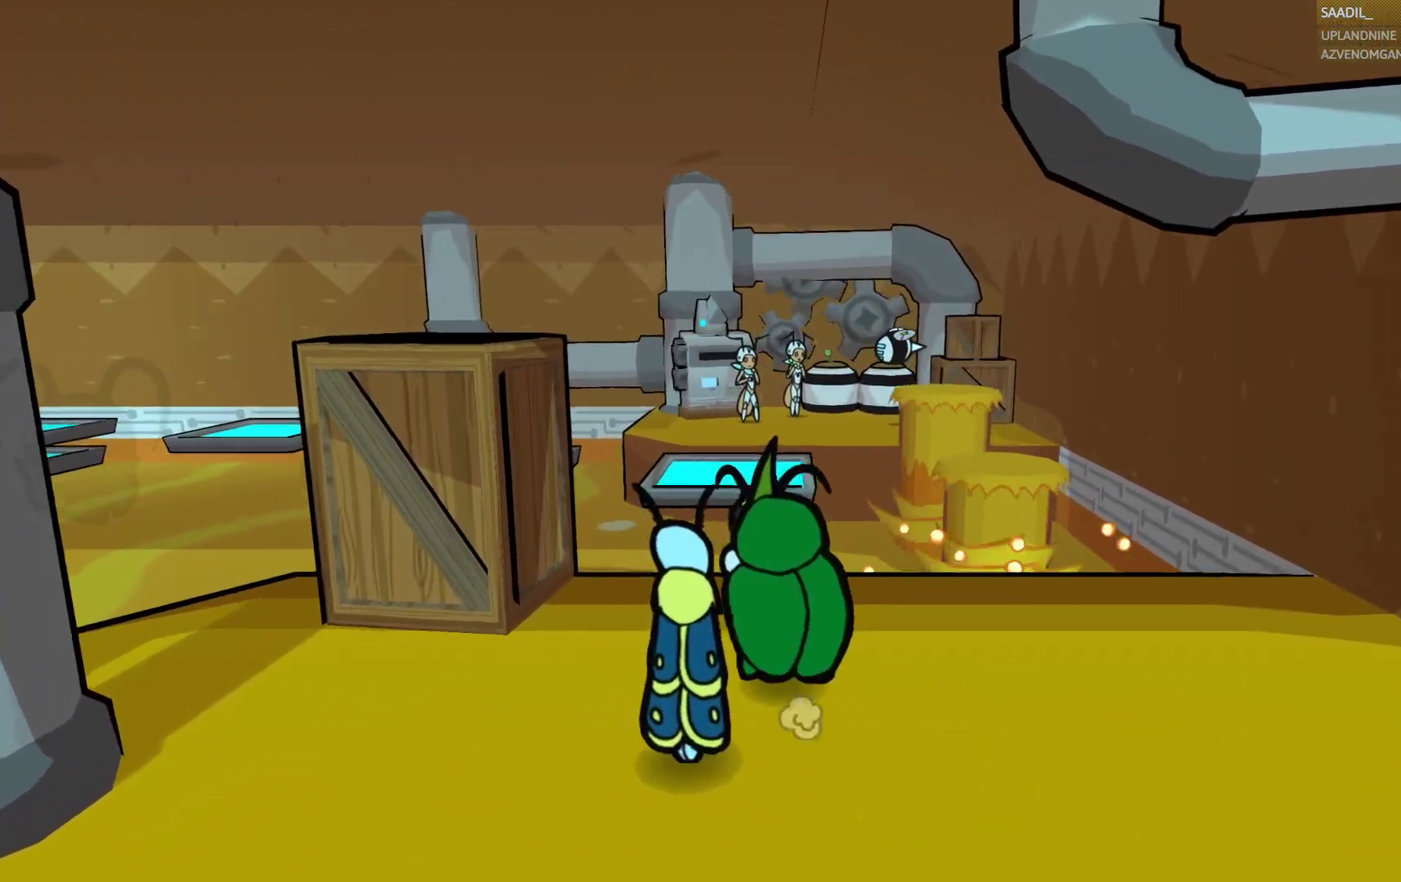
{"buttons": [], "left_stick": "up-left", "right_stick": "center", "events": [[317, "CIRCLE", "down"], [433, "left_stick", "up-left"], [467, "CIRCLE", "up"]]}
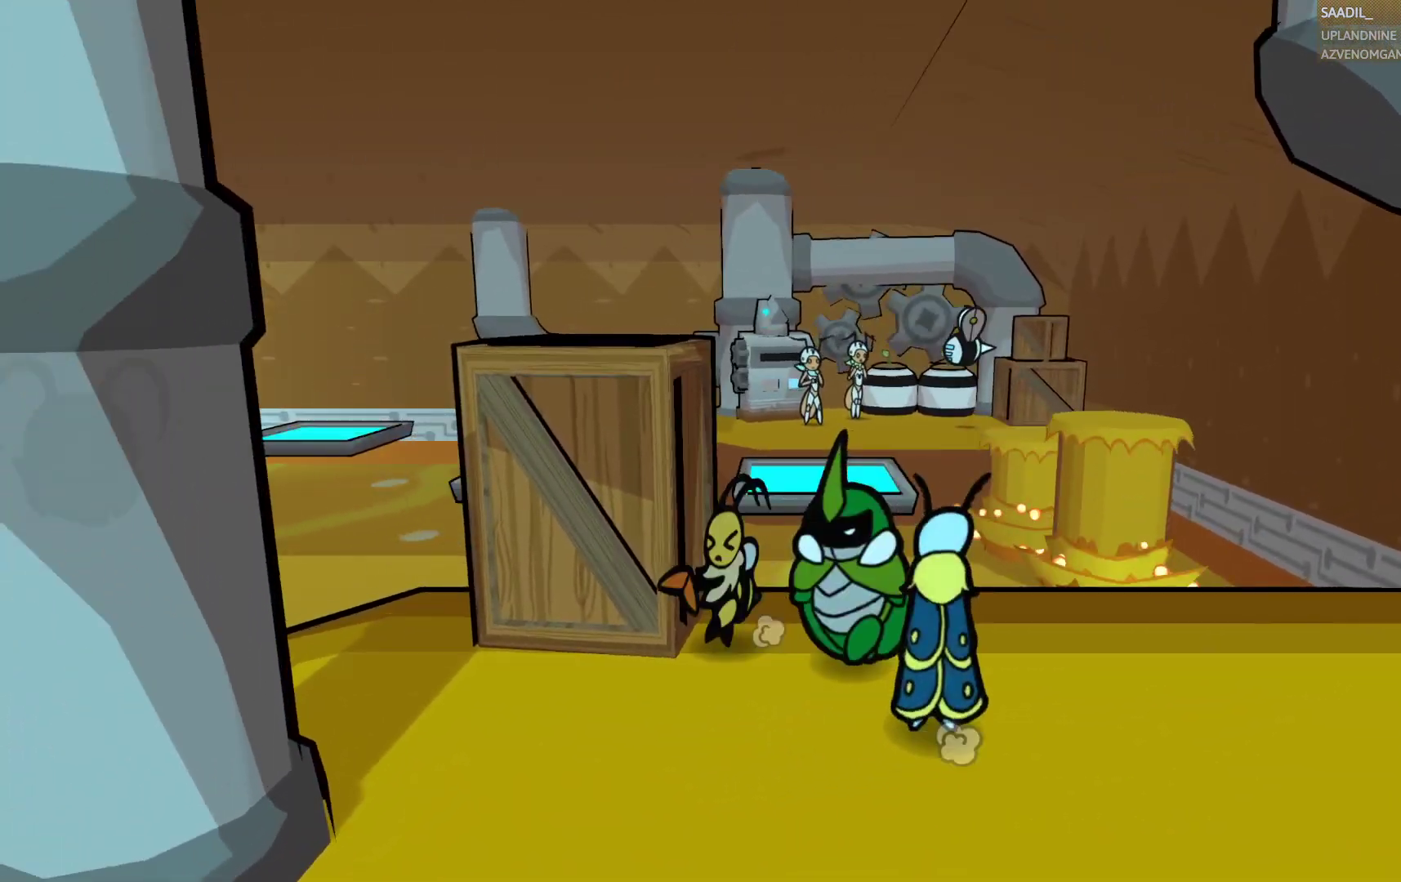
{"buttons": [], "left_stick": "right", "right_stick": "center", "events": [[83, "left_stick", "center"], [250, "left_stick", "right"]]}
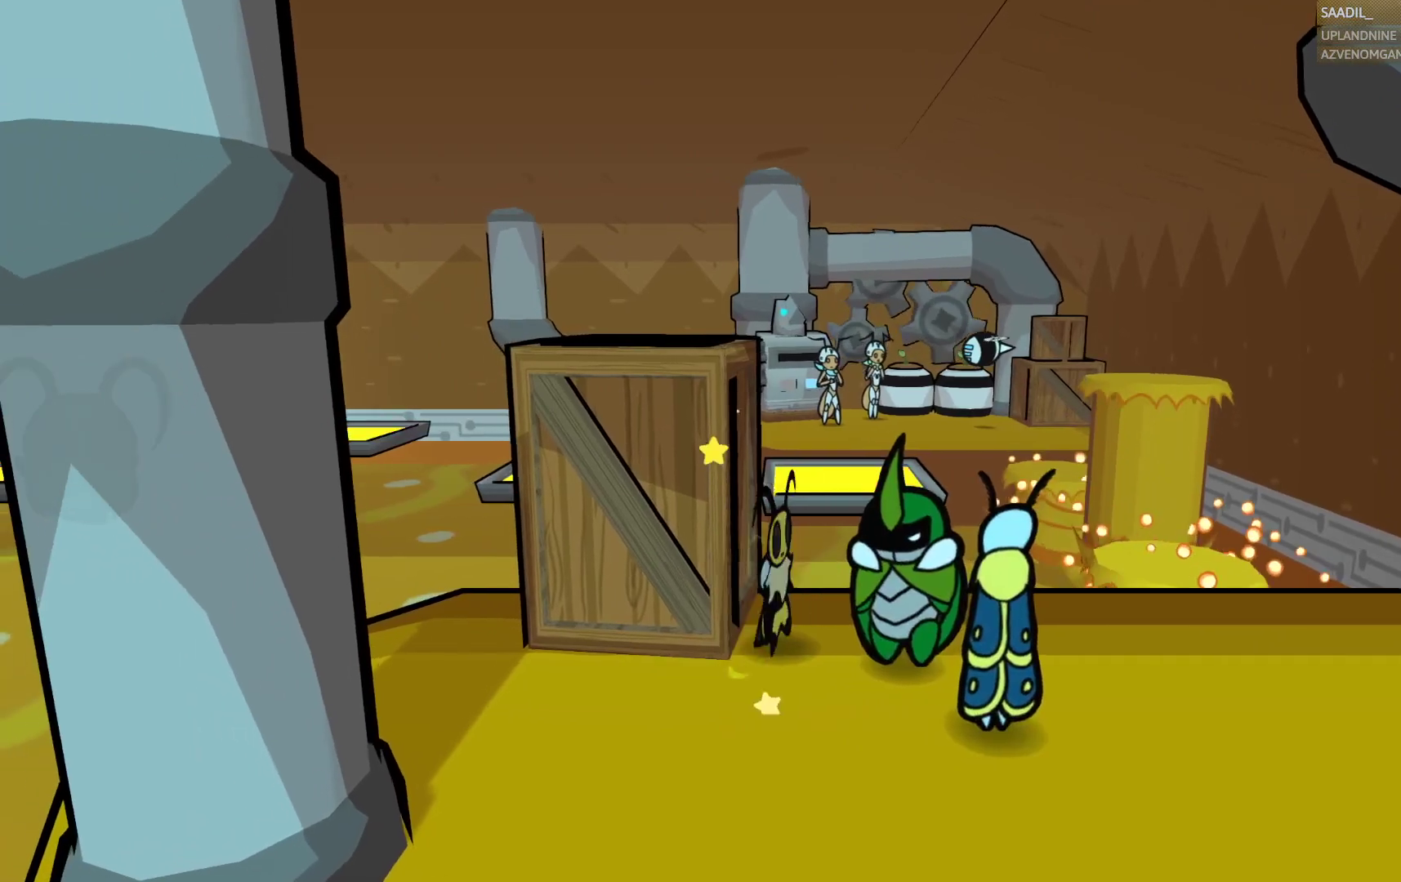
{"buttons": [], "left_stick": "right", "right_stick": "center", "events": []}
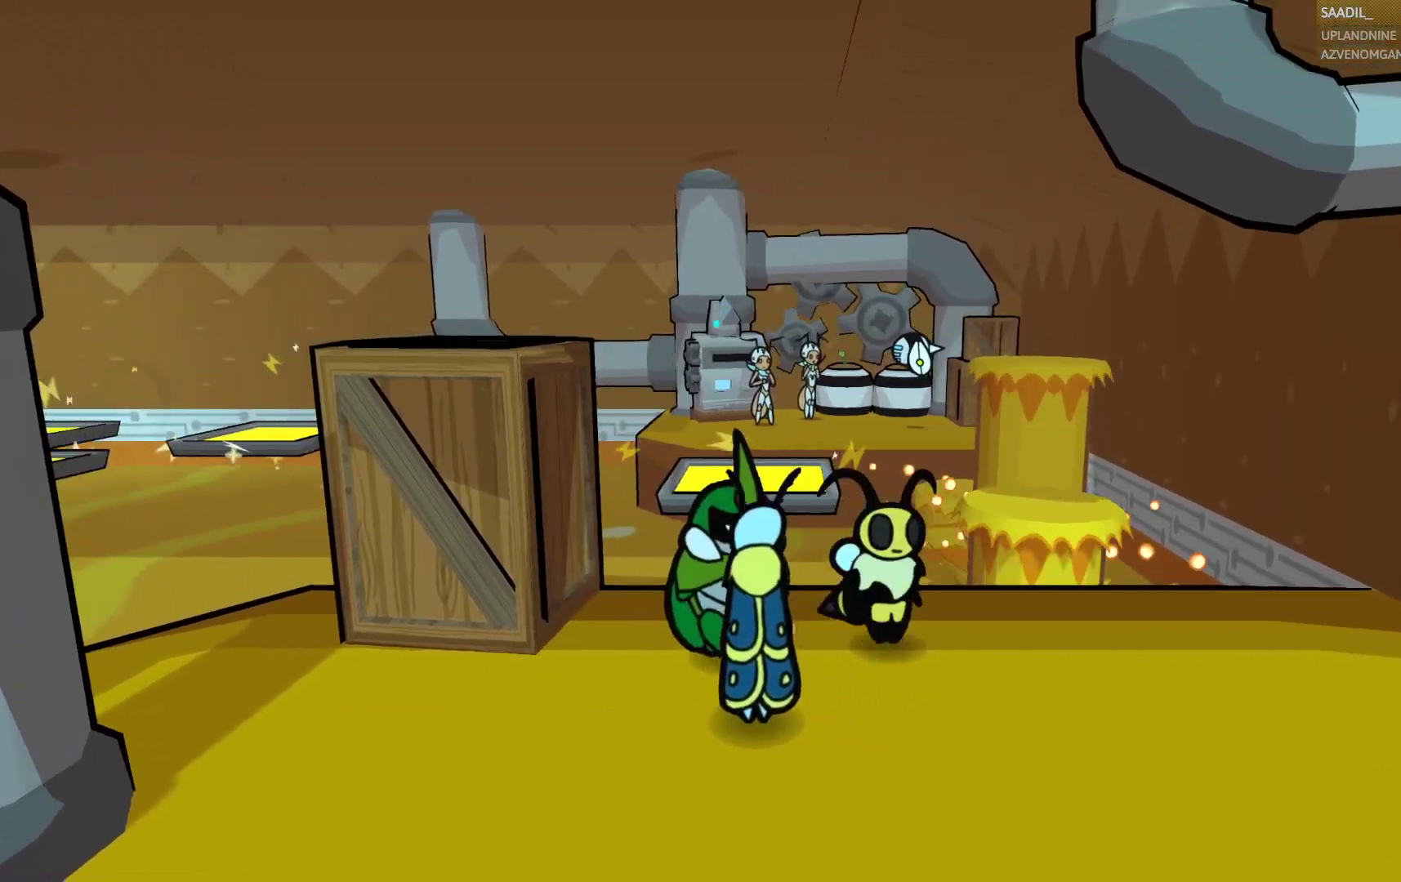
{"buttons": [], "left_stick": "center", "right_stick": "center", "events": [[317, "left_stick", "center"]]}
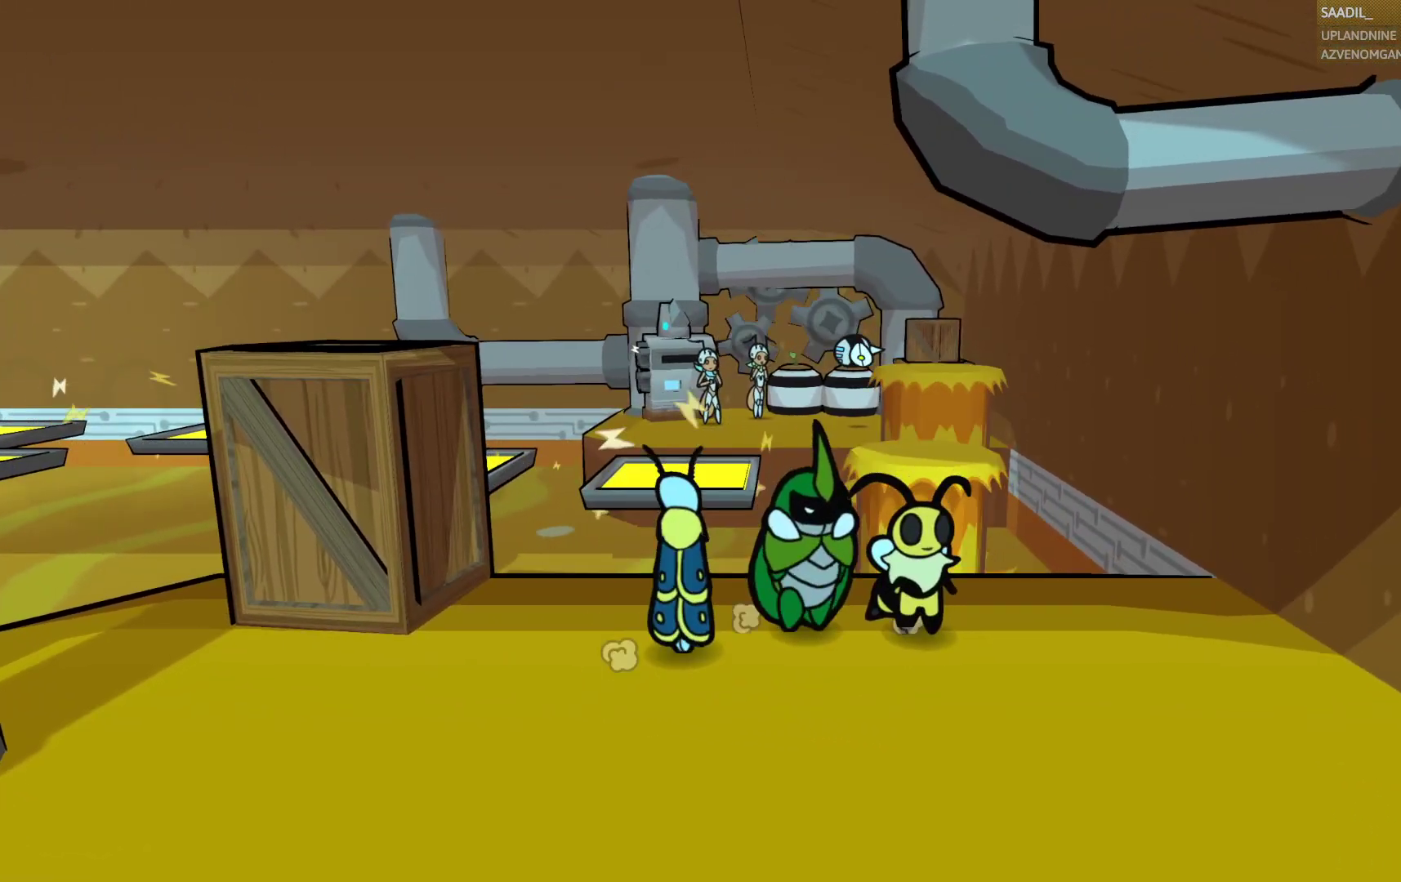
{"buttons": [], "left_stick": "center", "right_stick": "center", "events": [[50, "left_stick", "up"], [233, "left_stick", "center"]]}
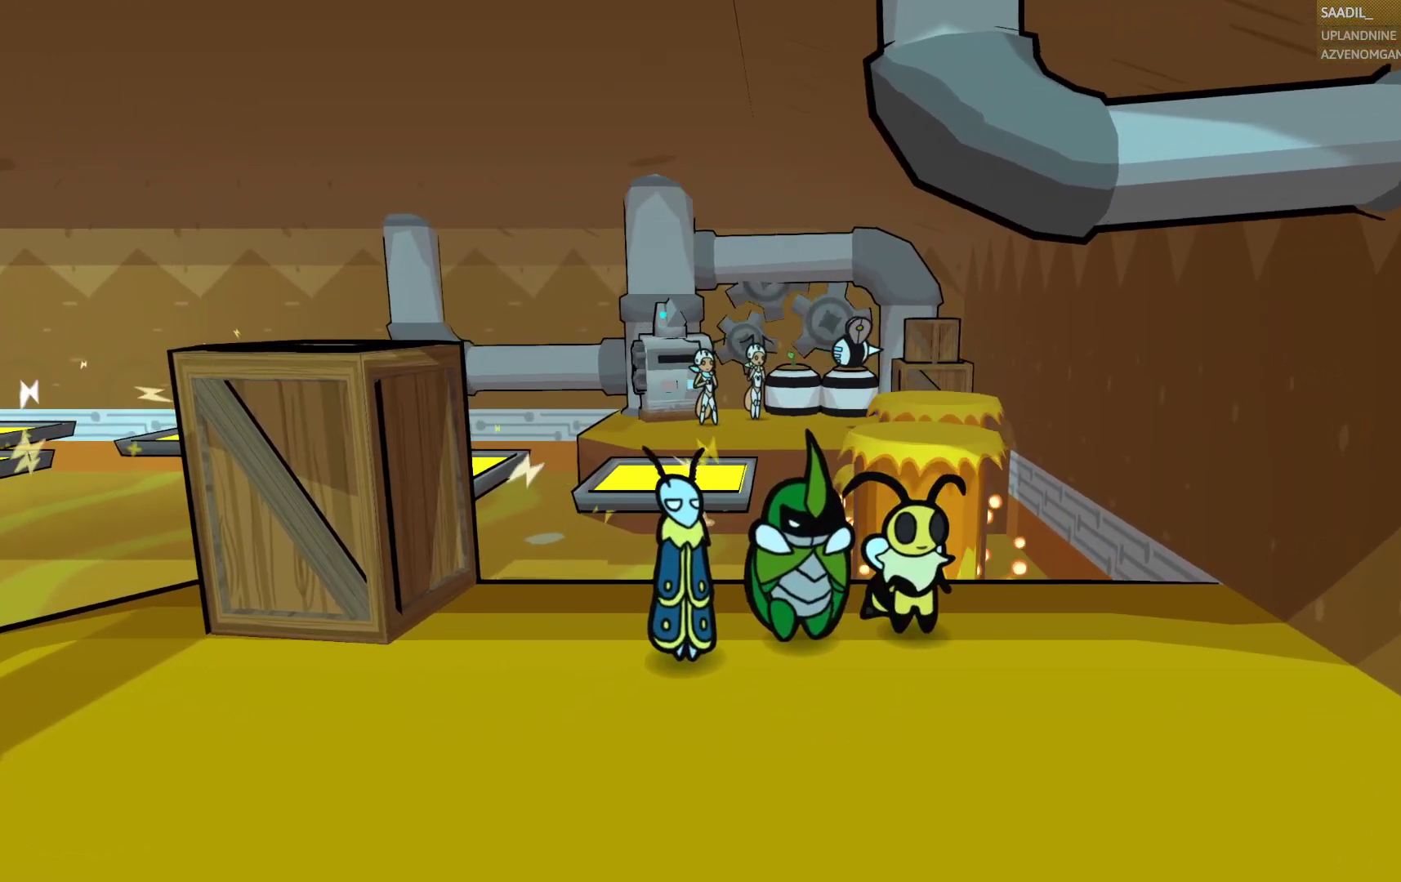
{"buttons": [], "left_stick": "center", "right_stick": "center", "events": [[33, "left_stick", "up-right"], [183, "left_stick", "center"]]}
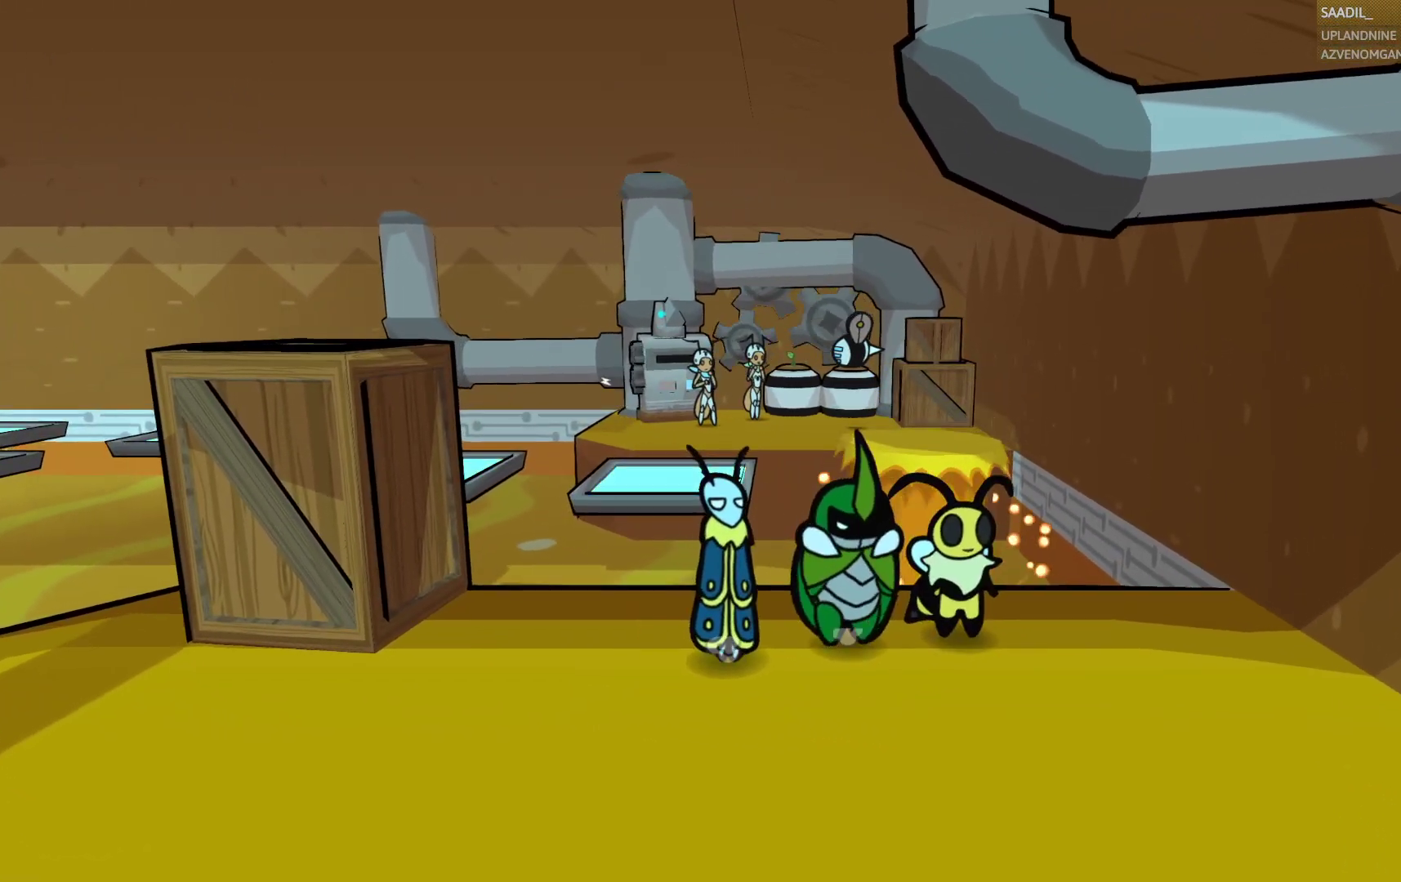
{"buttons": [], "left_stick": "center", "right_stick": "center", "events": []}
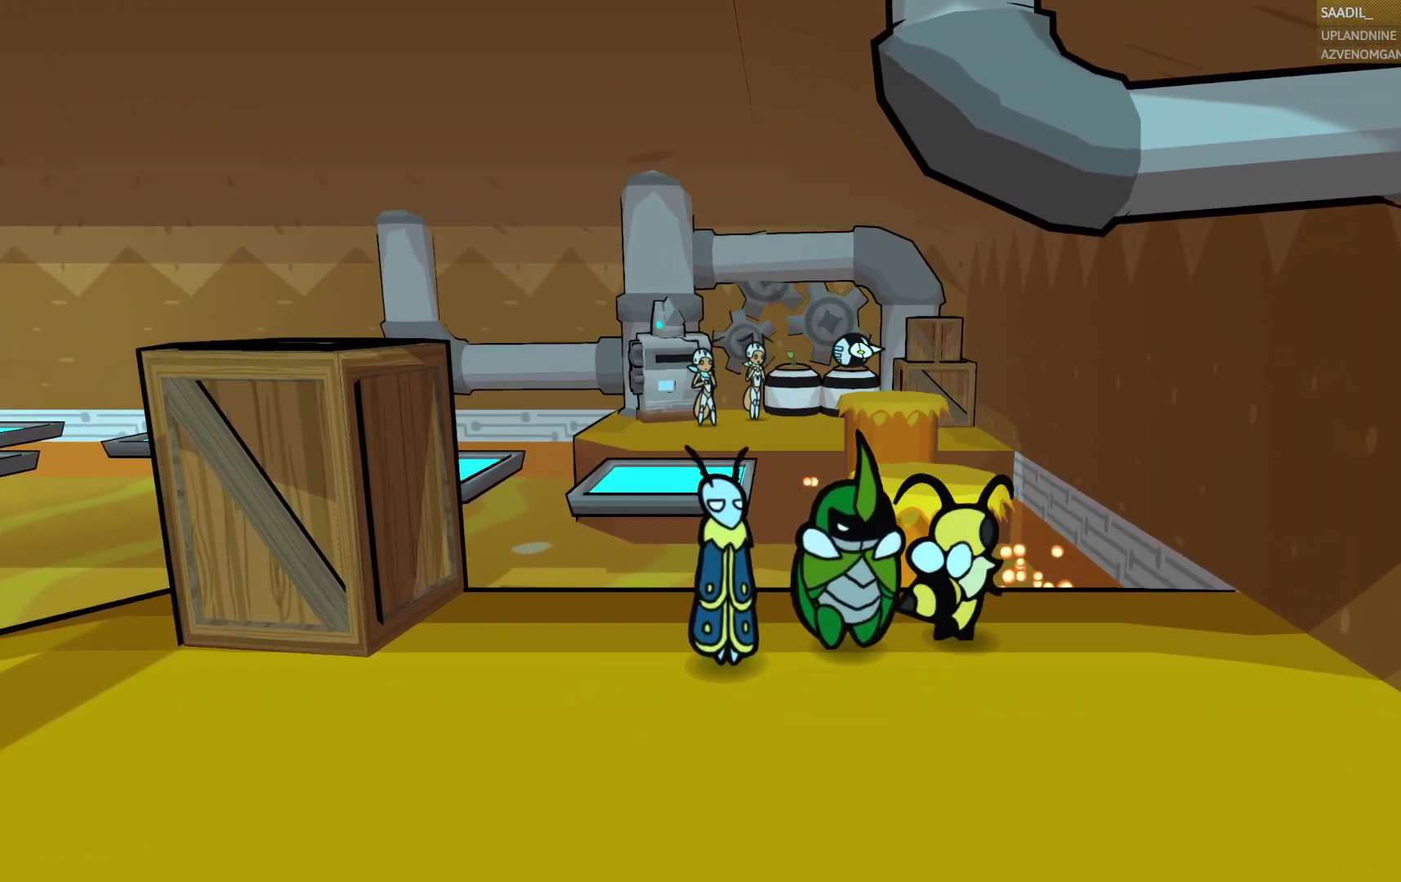
{"buttons": ["CROSS"], "left_stick": "up", "right_stick": "center", "events": [[117, "left_stick", "up"], [400, "CROSS", "down"]]}
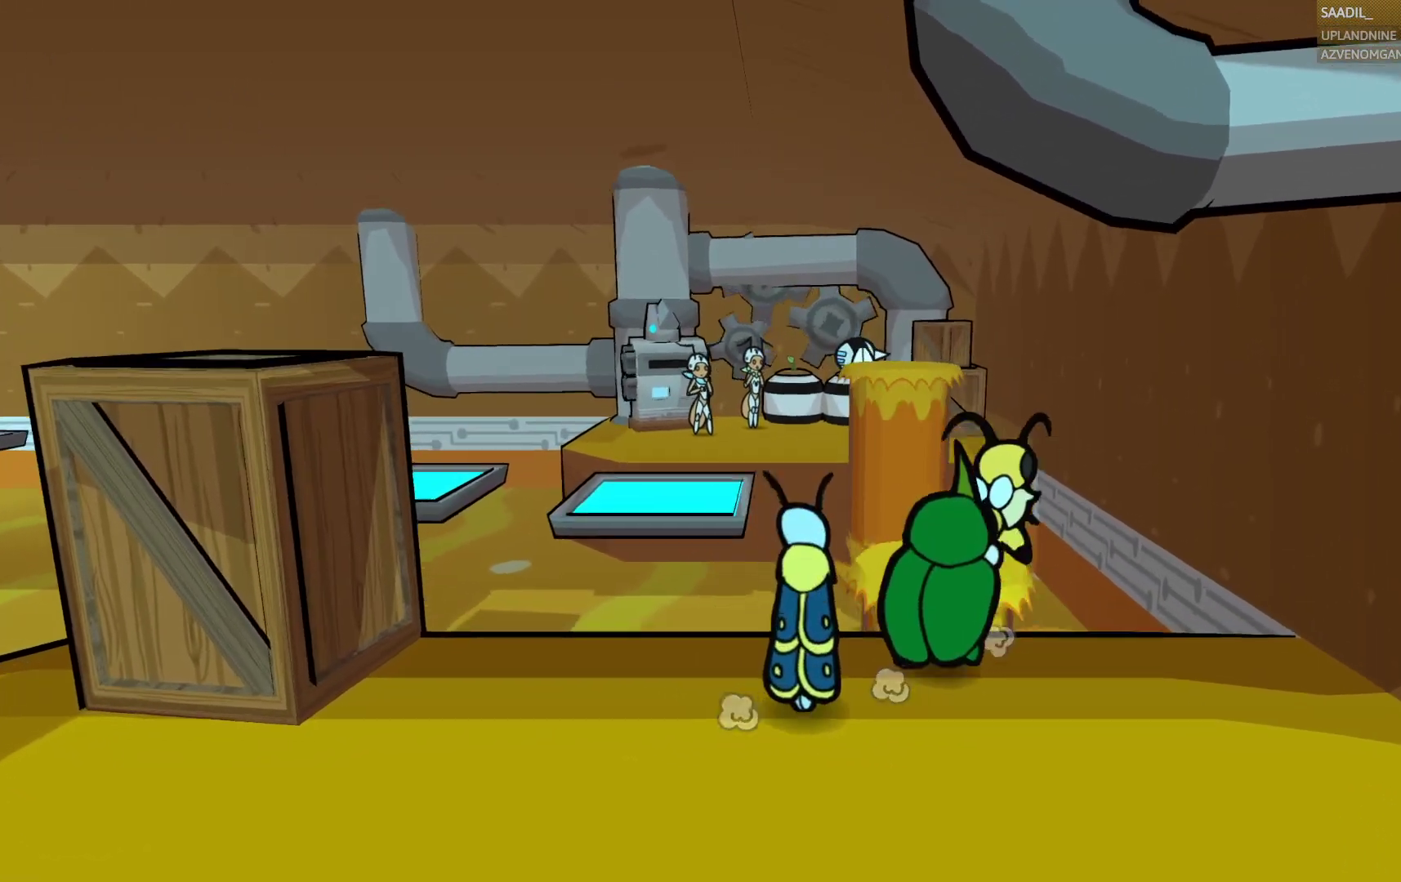
{"buttons": [], "left_stick": "down-left", "right_stick": "center", "events": [[67, "CROSS", "up"], [283, "left_stick", "left"], [333, "left_stick", "down-left"]]}
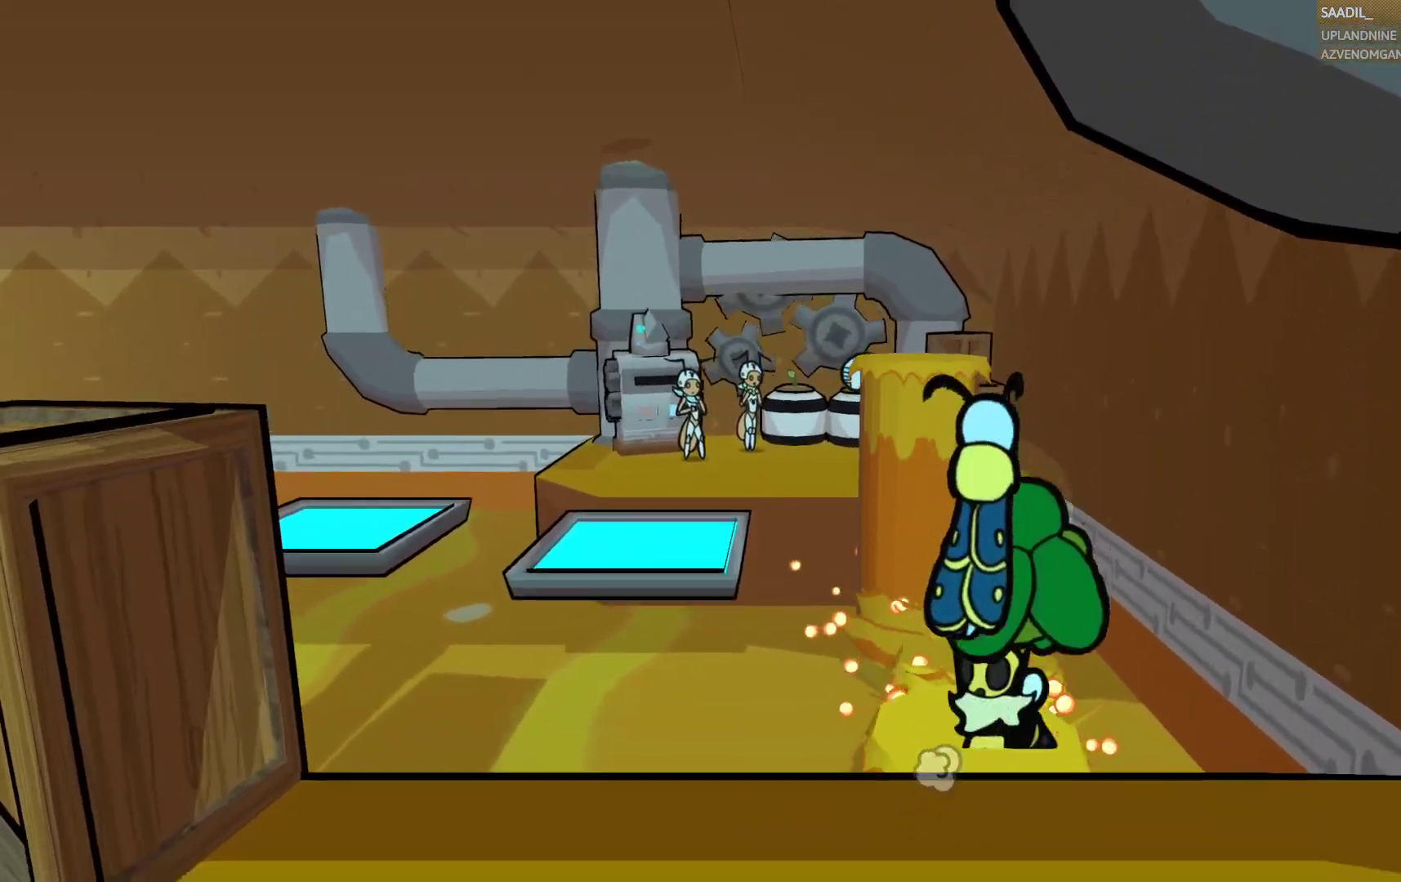
{"buttons": [], "left_stick": "center", "right_stick": "center", "events": [[33, "left_stick", "center"], [250, "left_stick", "up"], [433, "left_stick", "center"]]}
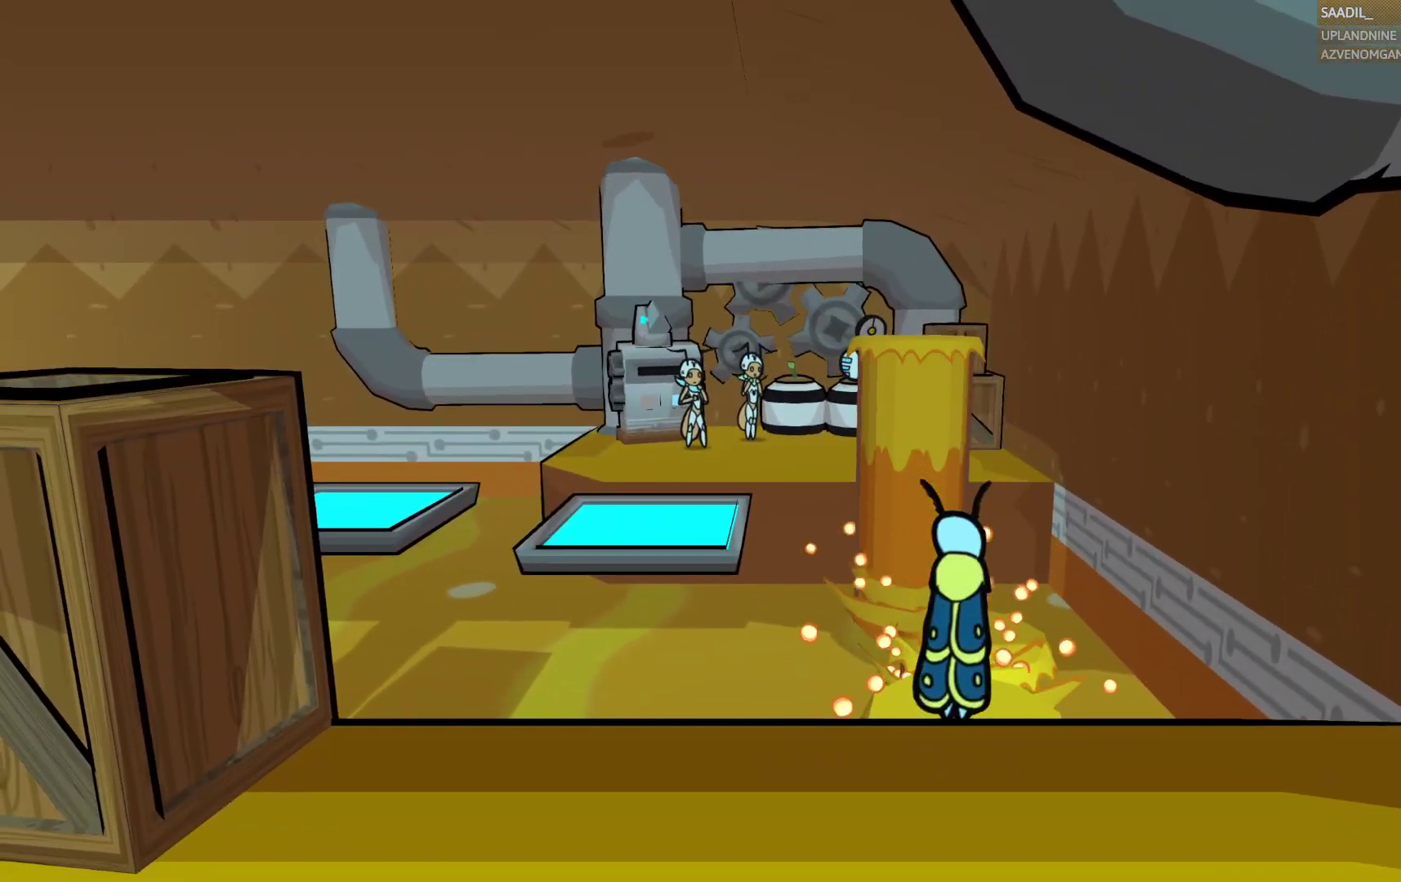
{"buttons": [], "left_stick": "center", "right_stick": "center", "events": [[267, "left_stick", "up"], [467, "left_stick", "center"]]}
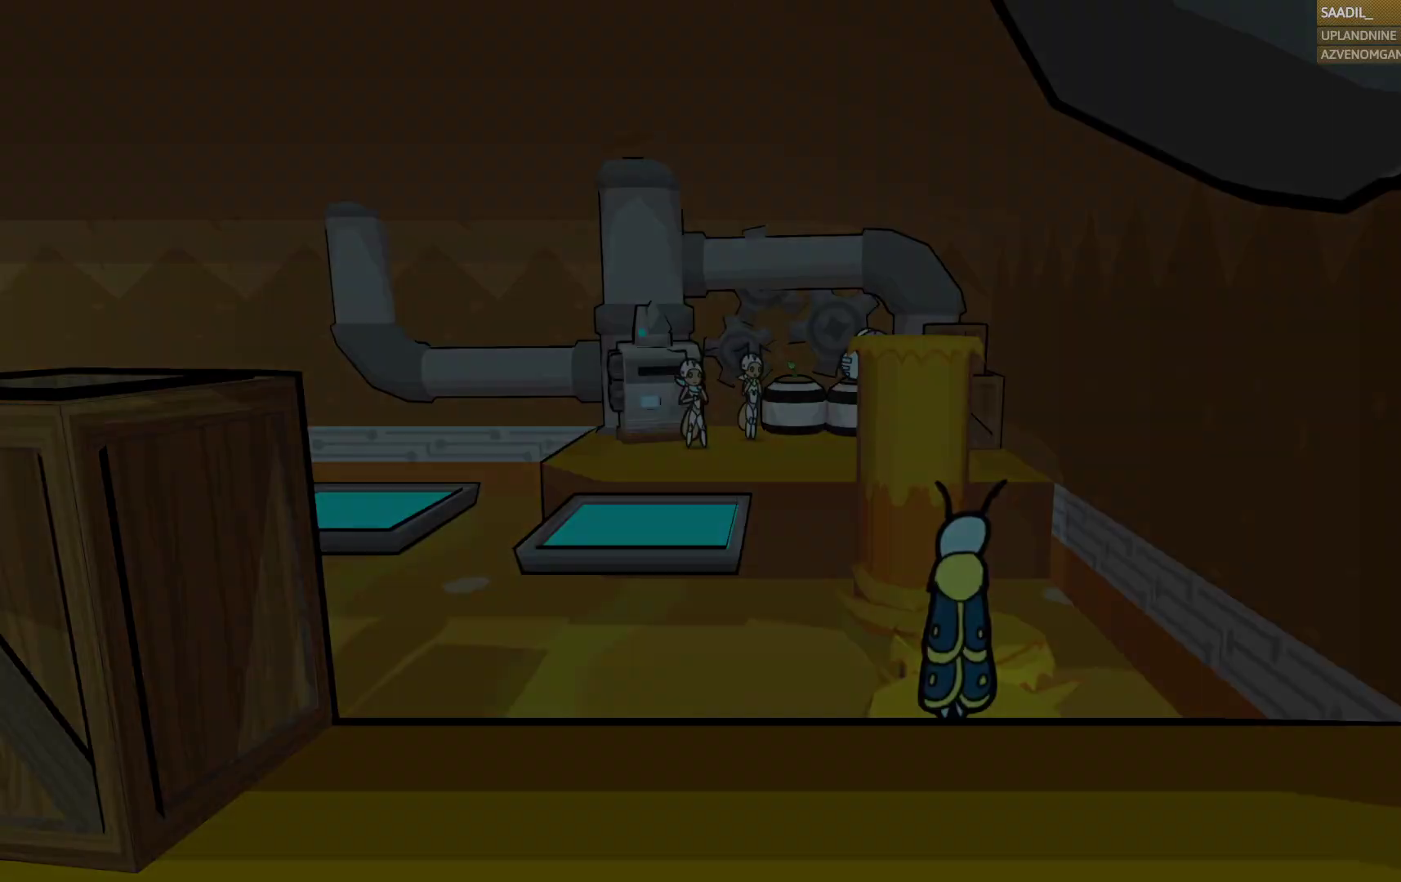
{"buttons": [], "left_stick": "center", "right_stick": "center", "events": []}
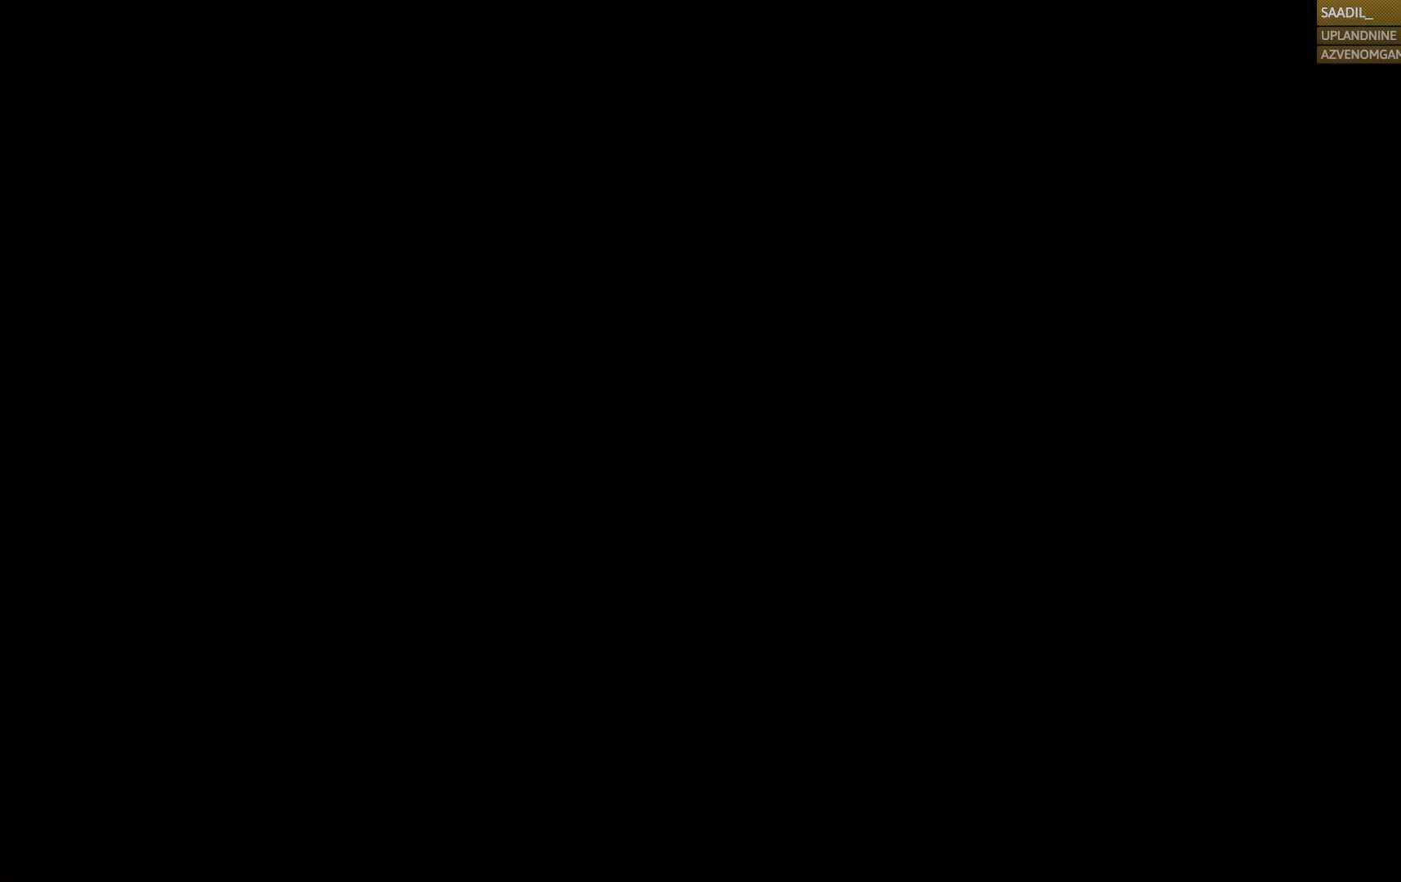
{"buttons": [], "left_stick": "center", "right_stick": "center", "events": []}
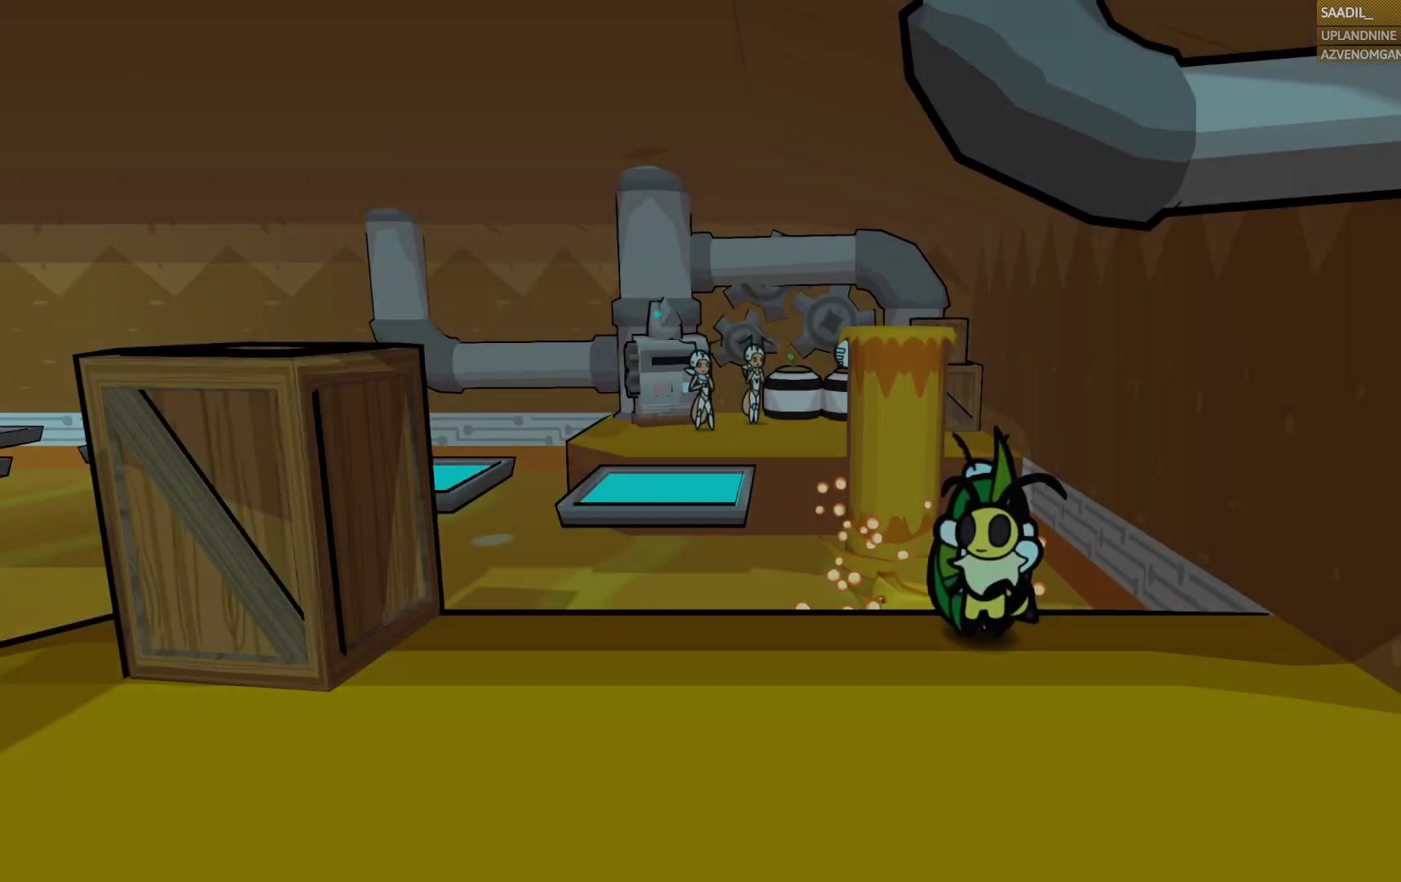
{"buttons": [], "left_stick": "up", "right_stick": "center", "events": [[267, "left_stick", "up"]]}
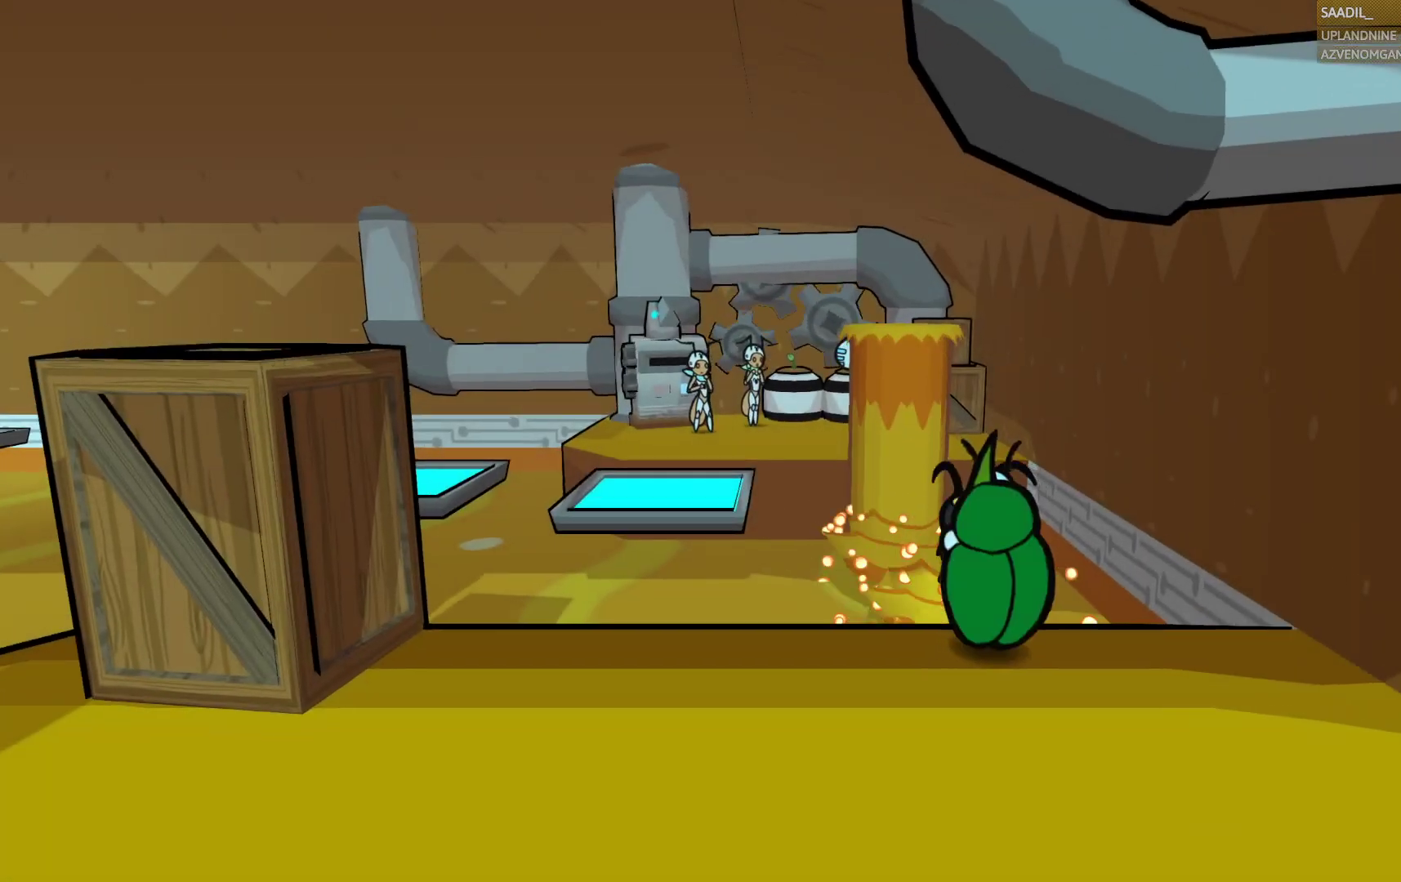
{"buttons": [], "left_stick": "down", "right_stick": "center", "events": [[17, "CROSS", "down"], [183, "CROSS", "up"], [367, "left_stick", "center"], [417, "left_stick", "down-right"], [483, "left_stick", "down"]]}
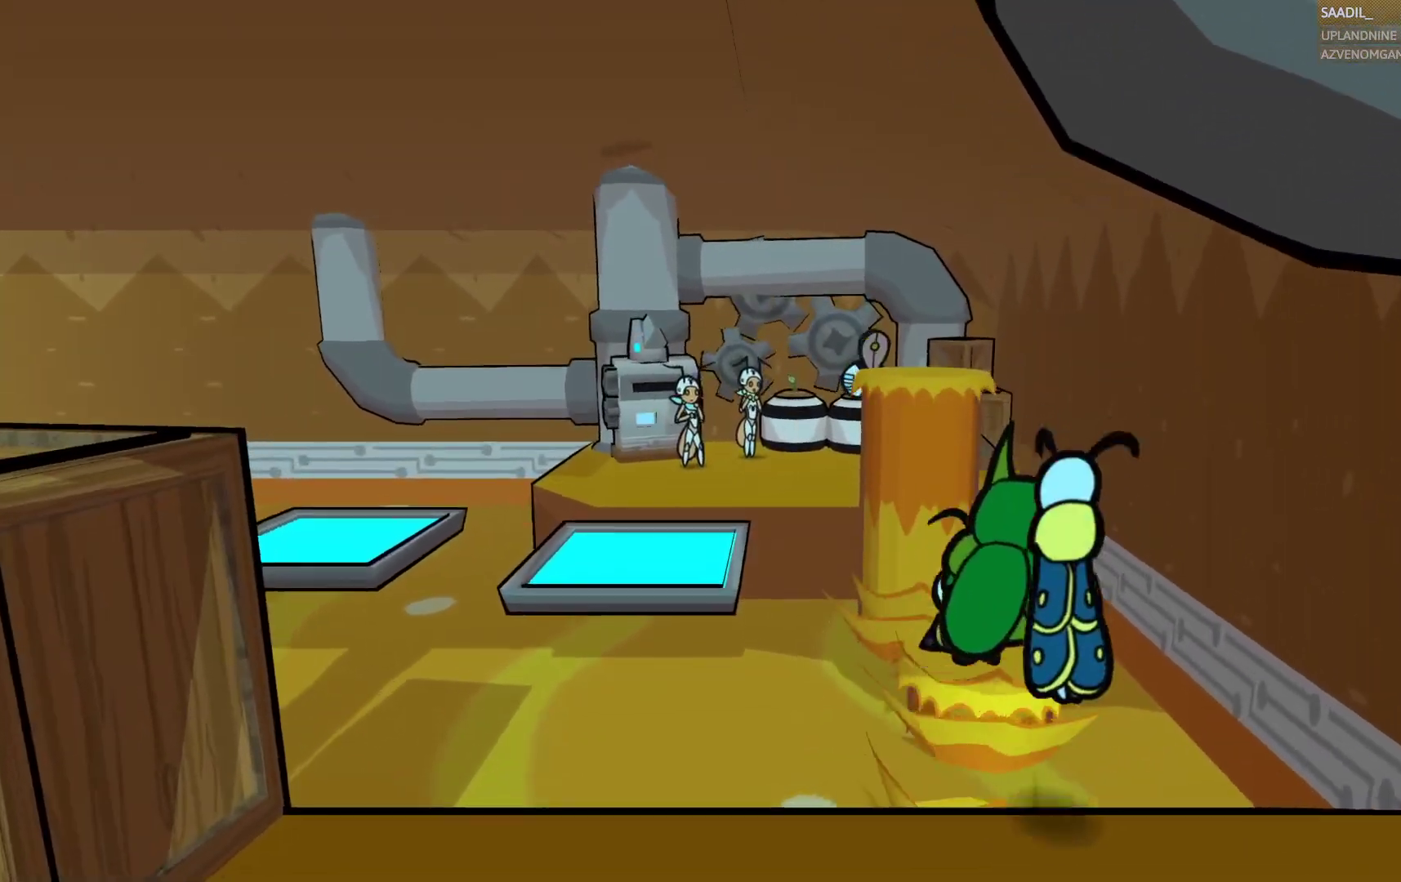
{"buttons": [], "left_stick": "up", "right_stick": "center", "events": [[150, "left_stick", "center"], [483, "left_stick", "up"]]}
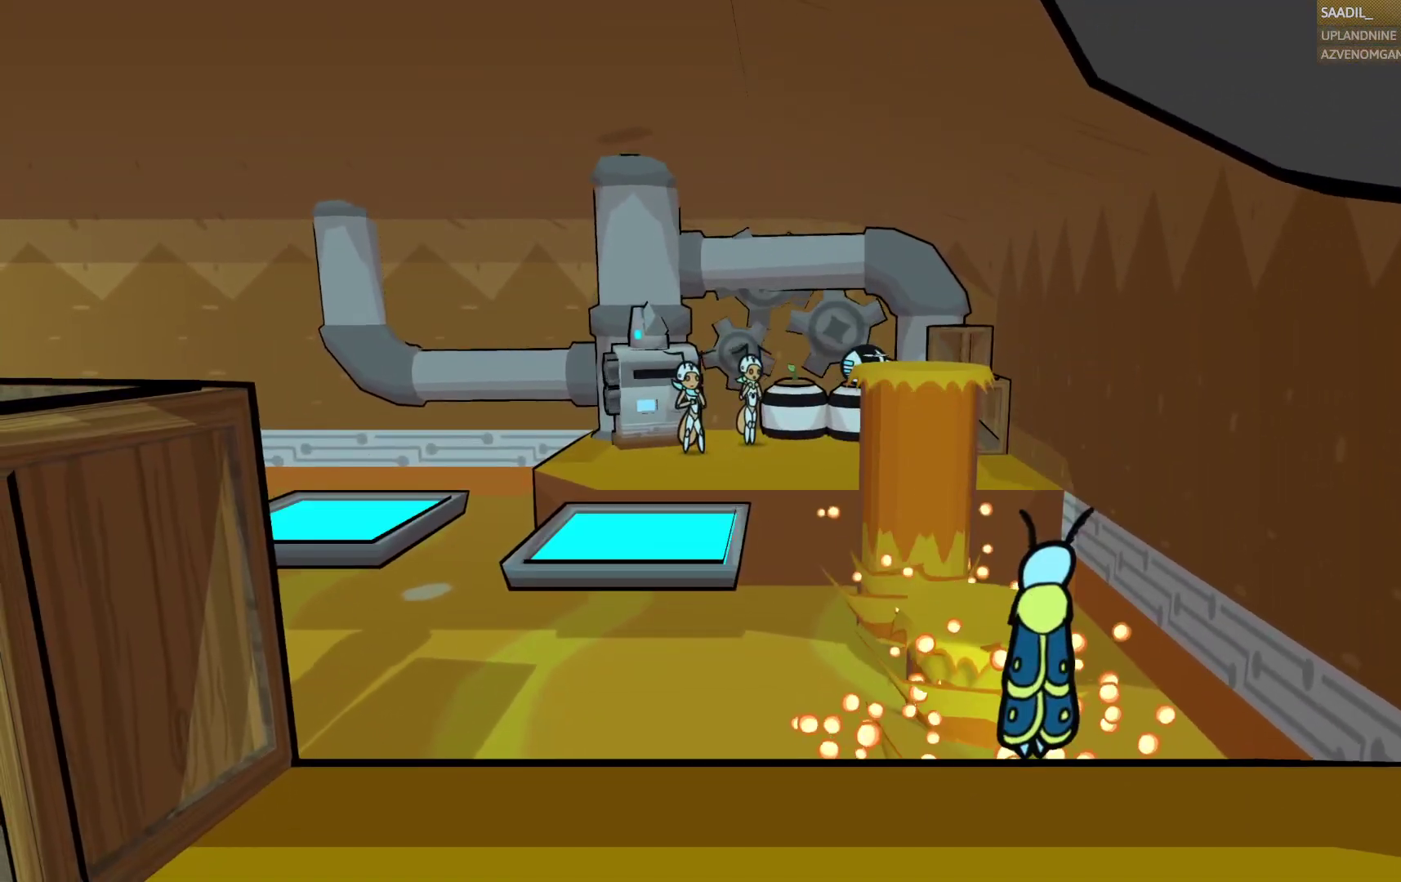
{"buttons": [], "left_stick": "center", "right_stick": "center", "events": [[183, "left_stick", "center"]]}
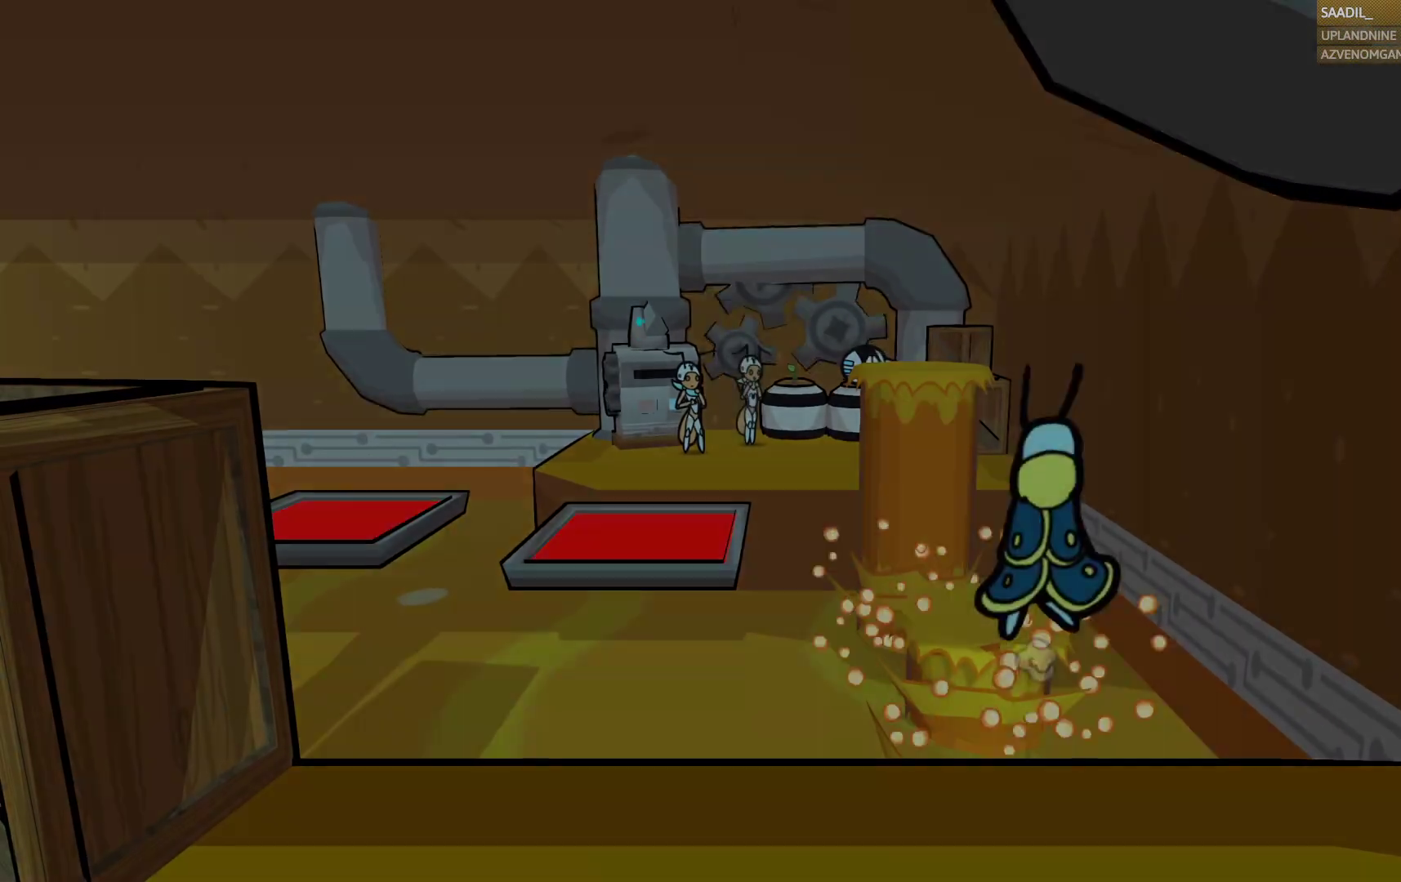
{"buttons": [], "left_stick": "center", "right_stick": "center", "events": []}
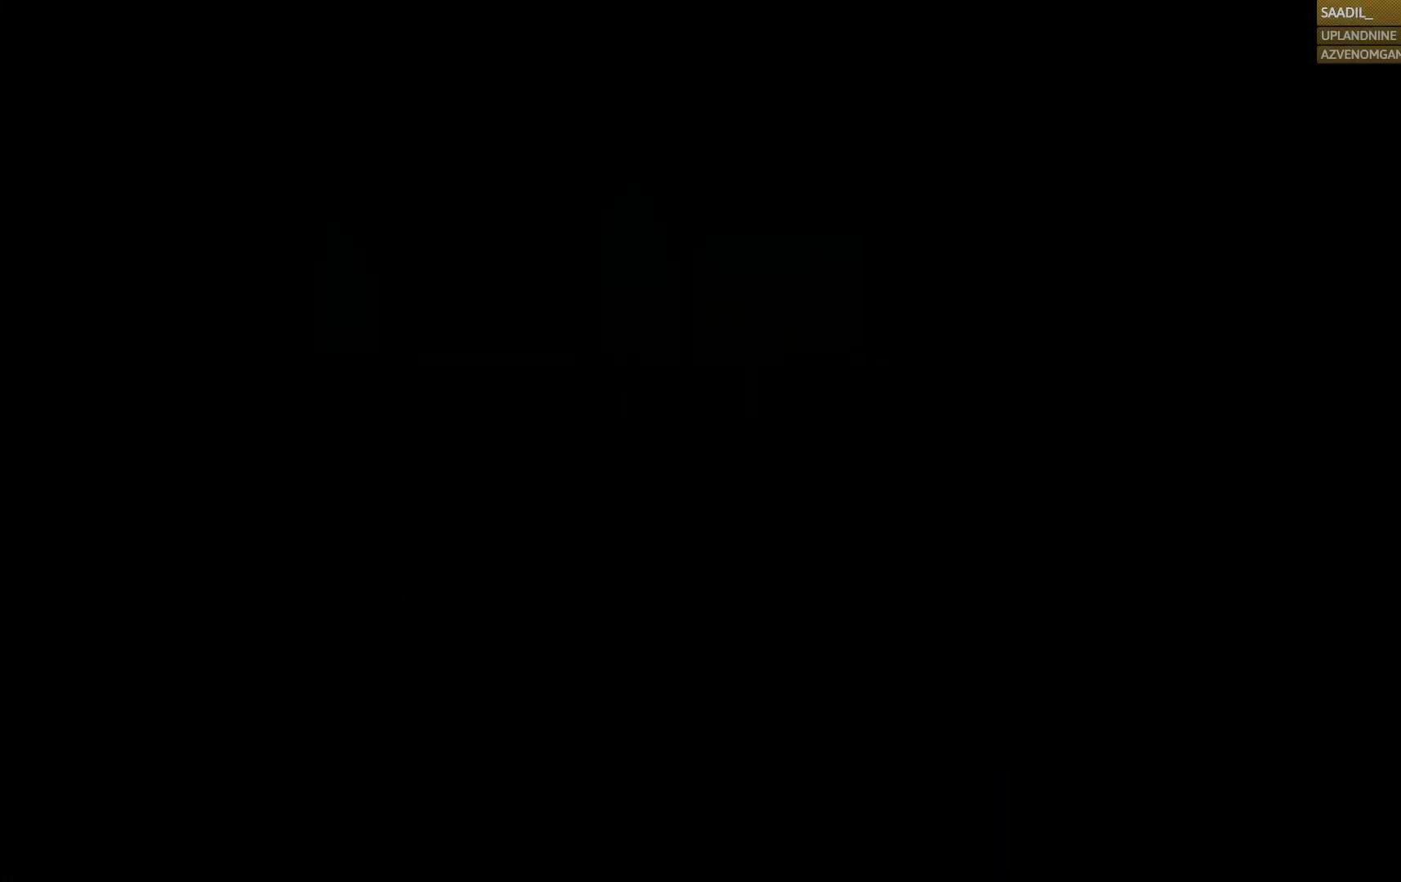
{"buttons": [], "left_stick": "center", "right_stick": "center", "events": []}
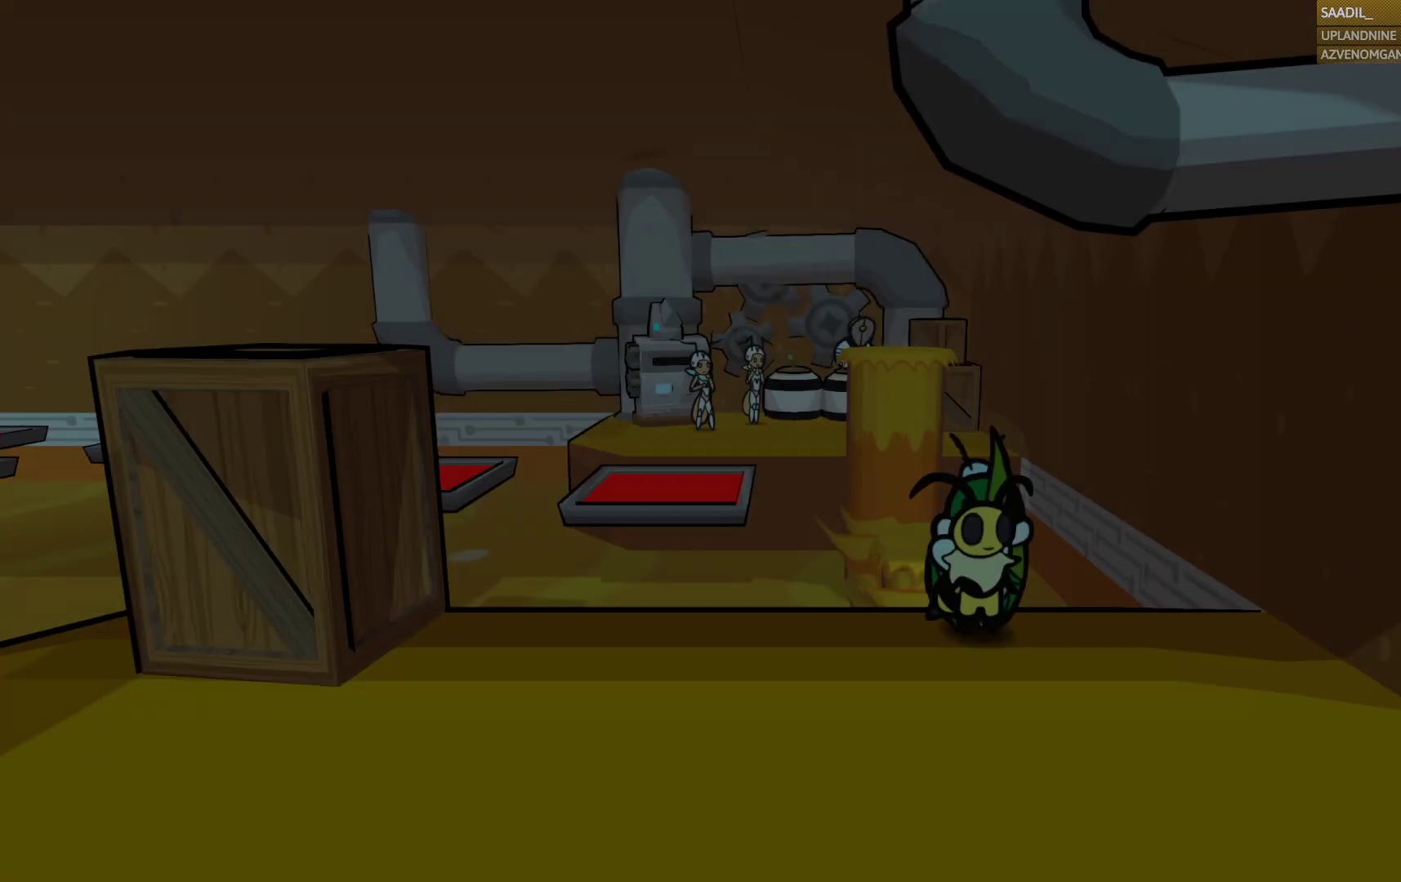
{"buttons": [], "left_stick": "right", "right_stick": "center", "events": [[450, "left_stick", "right"]]}
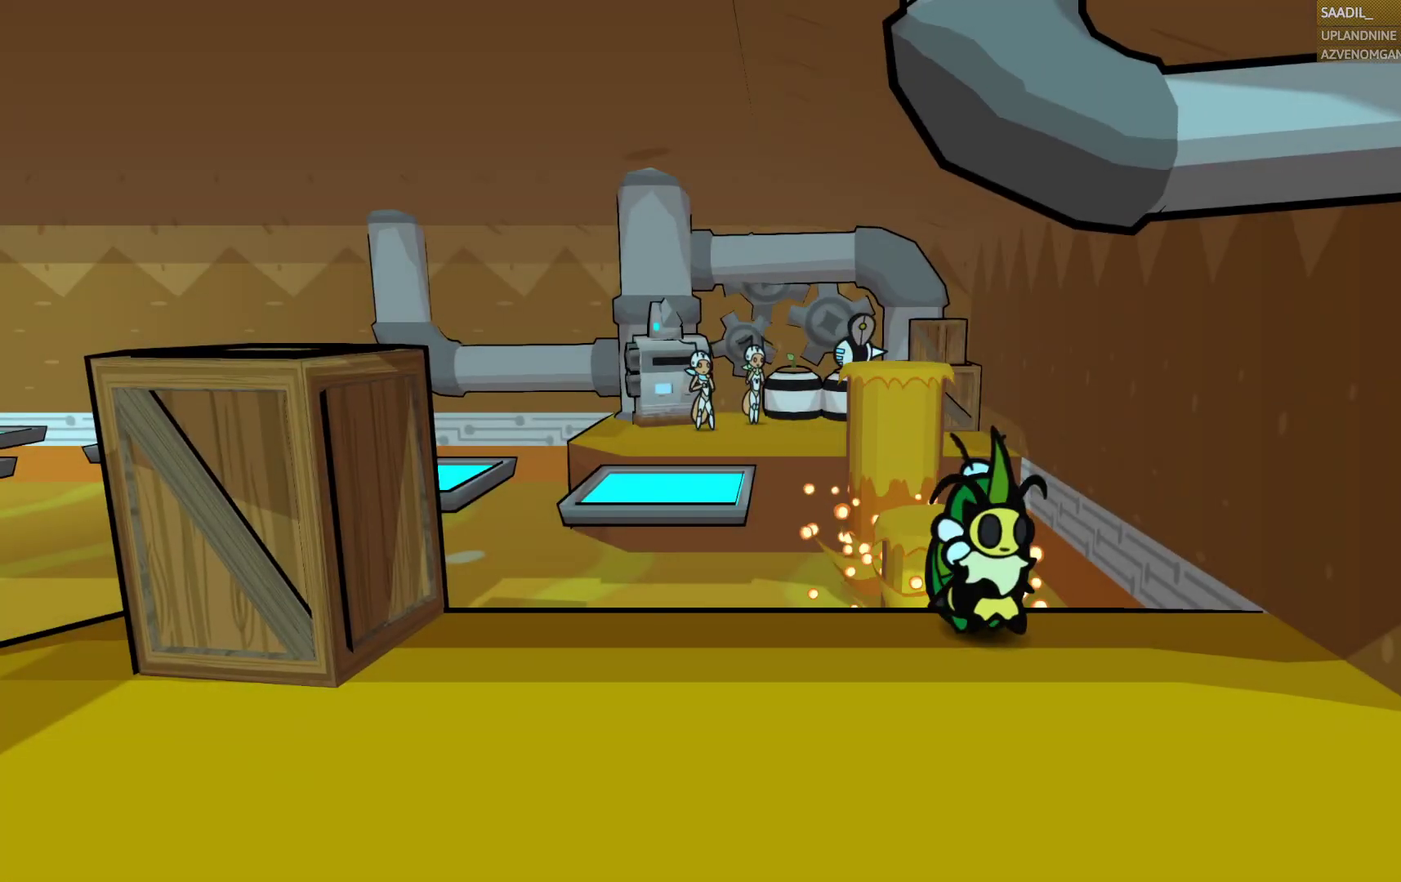
{"buttons": [], "left_stick": "center", "right_stick": "center", "events": [[67, "left_stick", "down-right"], [250, "left_stick", "center"]]}